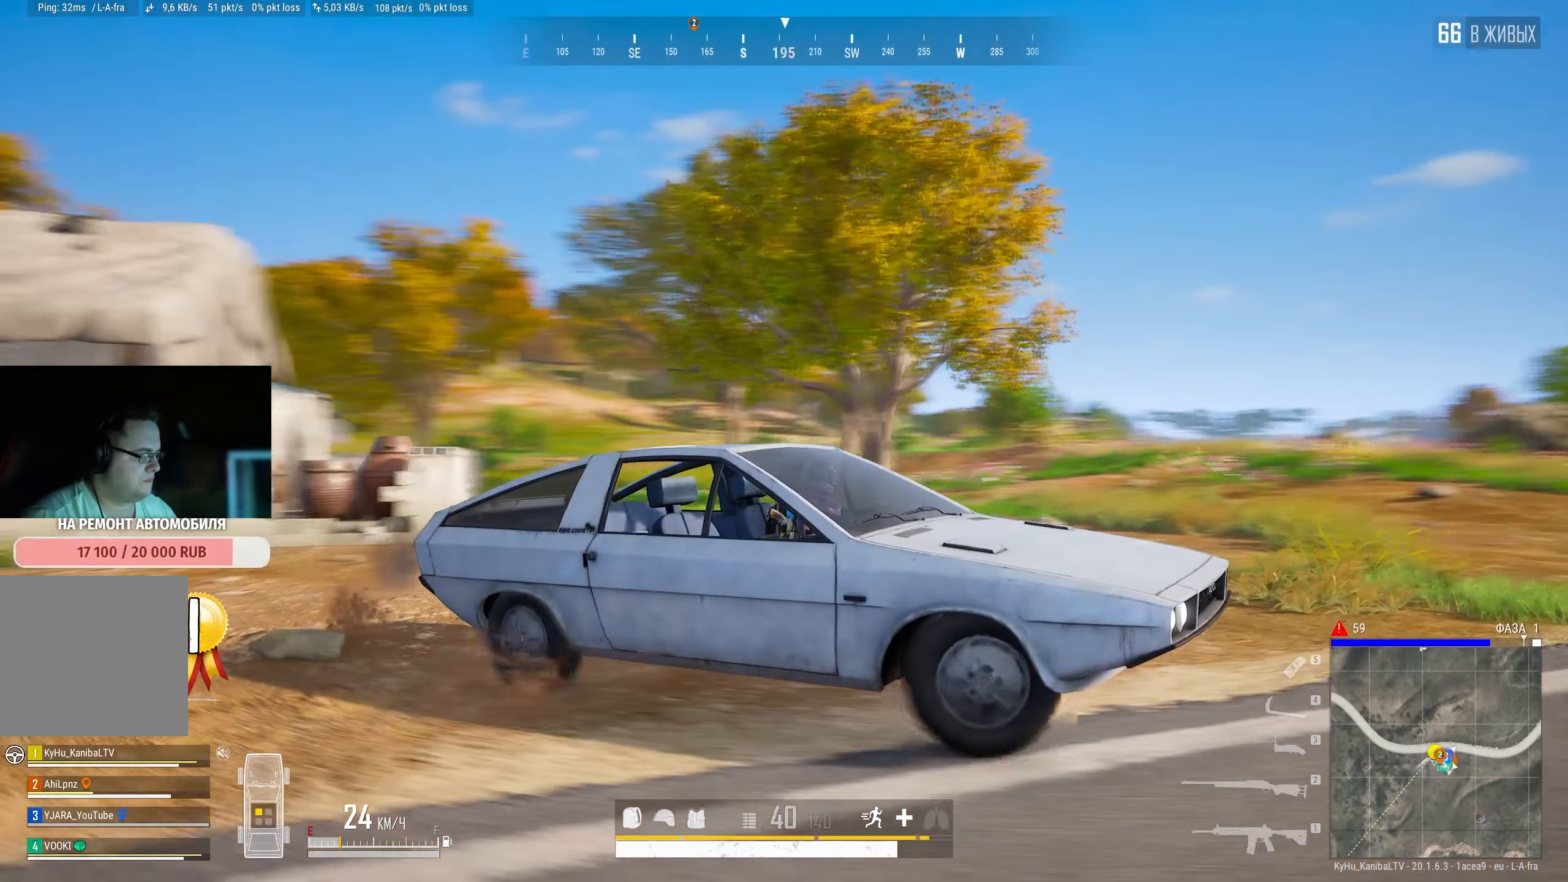
Gameplay with keyboard and mouse; each line is a JSON object with the keys and mouse buttons held at the frame after it. "events" lists presses ("down") and releases ("up") of "a", "ctrl", "d", "e", "f", "q", "r", "s", "shift", "space", "tab", "w", "mouse_left", "mouse_wheel" and "mouse_right" between this image and that frame as [ms after this image, input, new state], when the widget could be followed in between. "mouse_left", "mouse_wheel", "mouse_right" = the "left", "wheel", "right" buttons of the "mouse" list. No other keys are recorded. "wheel" means that the mouse wheel is clicked or scrolled. Mouse movement is not recorded.
{"keys": ["w"], "mouse": [], "events": [[183, "a", "up"]]}
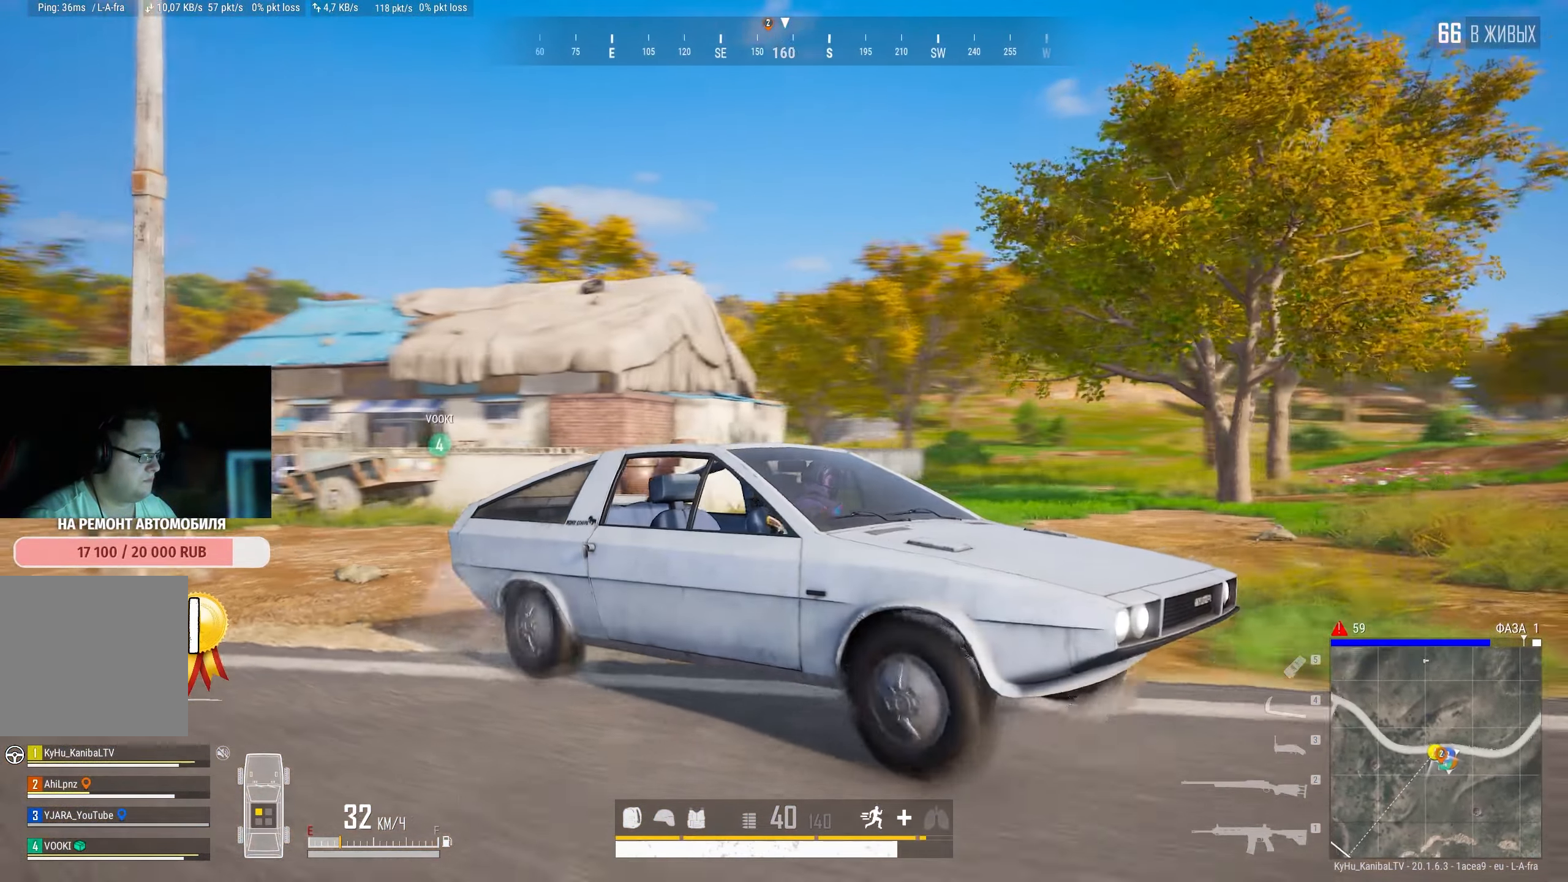
{"keys": ["w"], "mouse": [], "events": []}
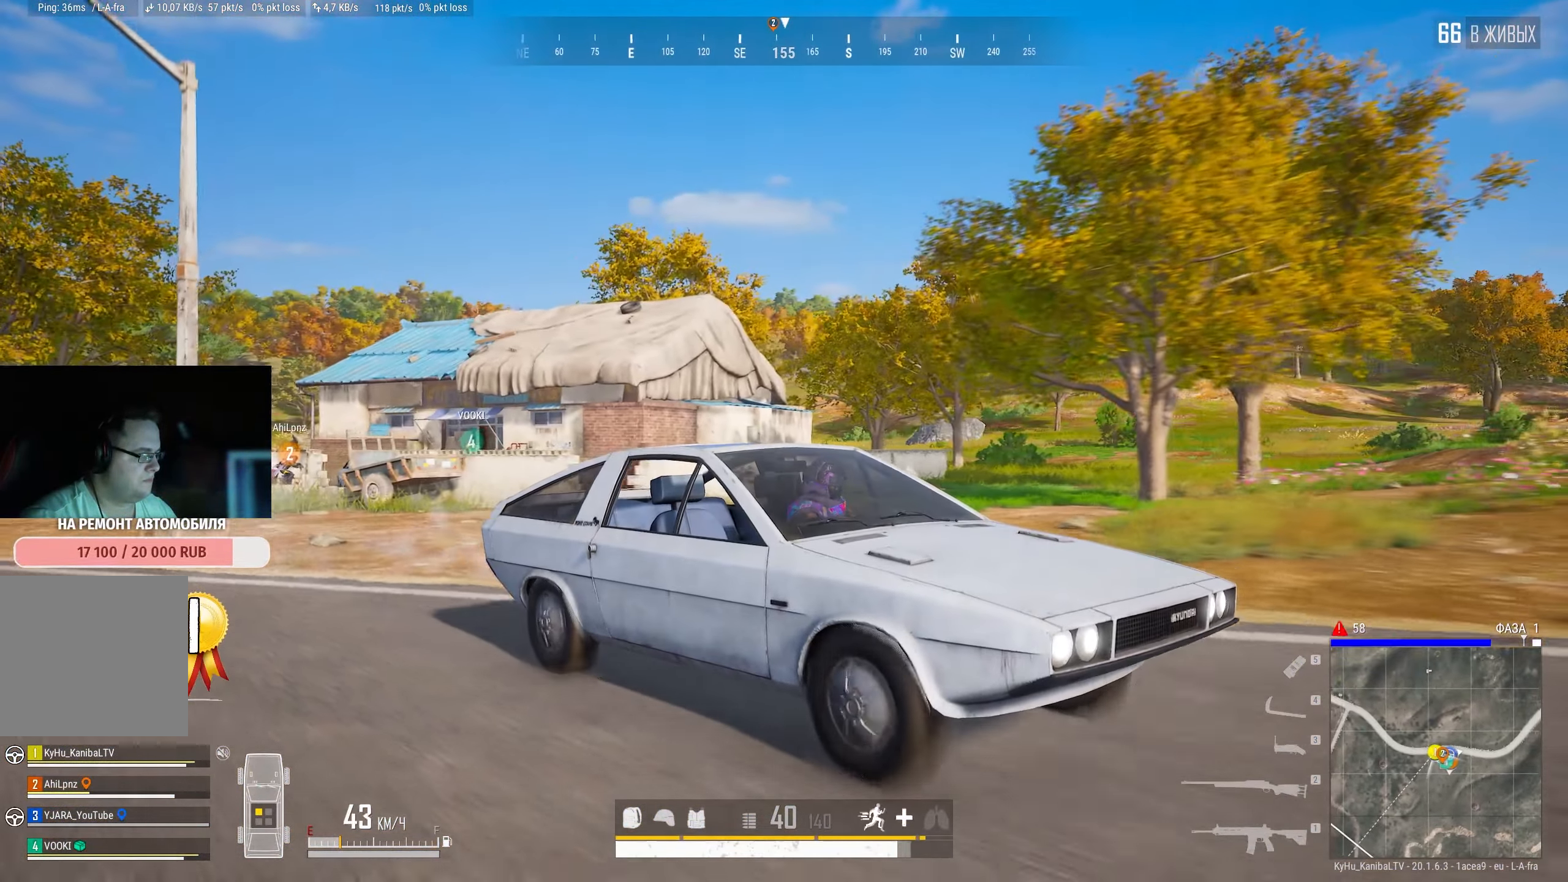
{"keys": ["a", "w"], "mouse": [], "events": [[17, "a", "down"], [250, "w", "up"], [500, "w", "down"]]}
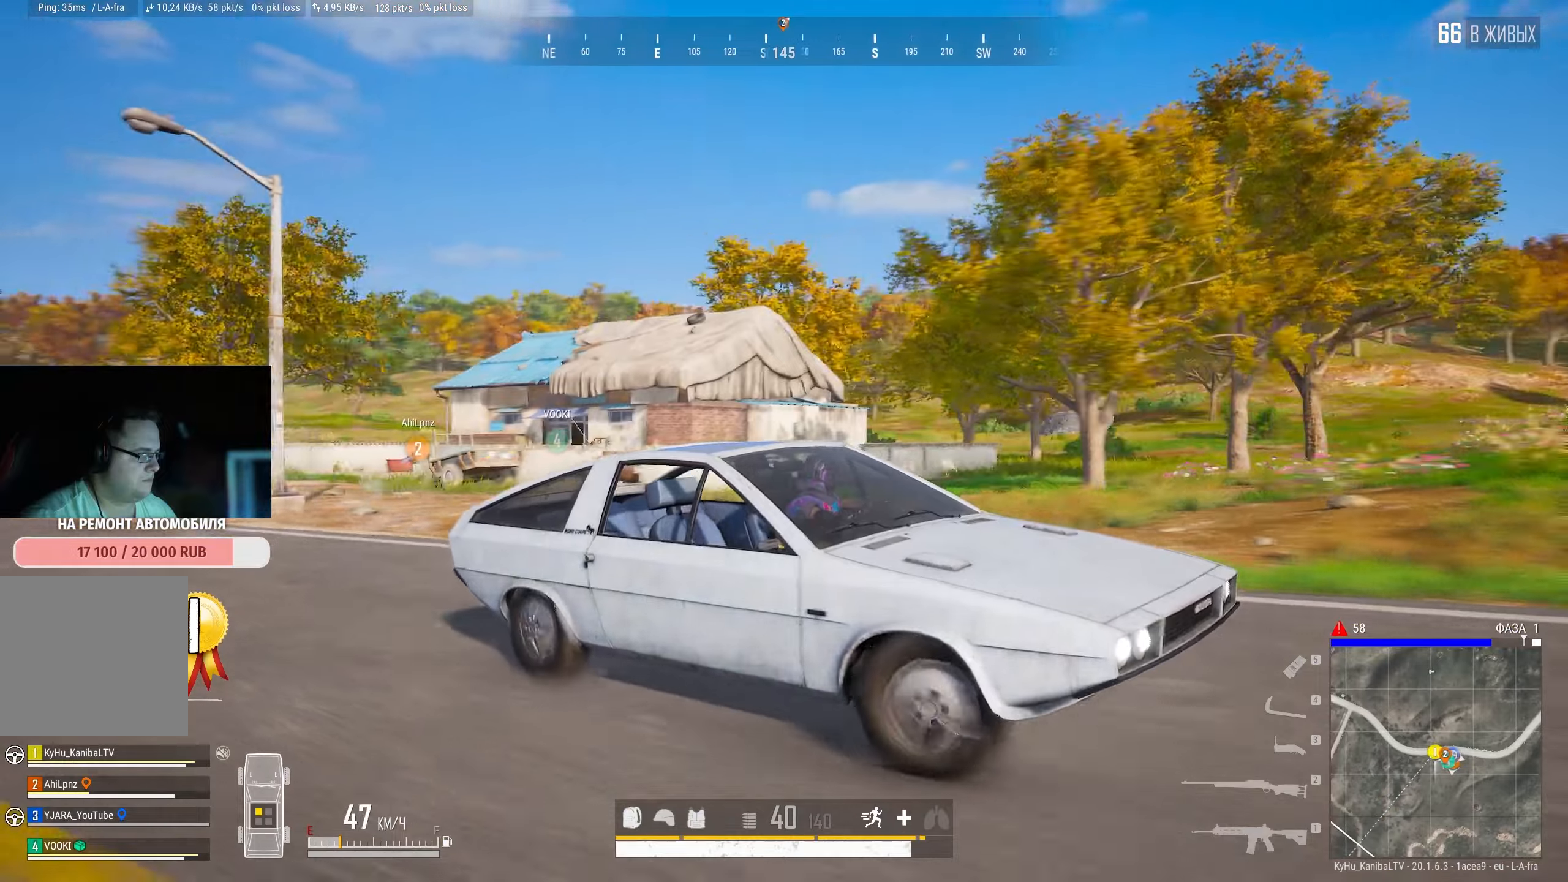
{"keys": ["a", "w"], "mouse": [], "events": [[50, "a", "up"], [417, "a", "down"]]}
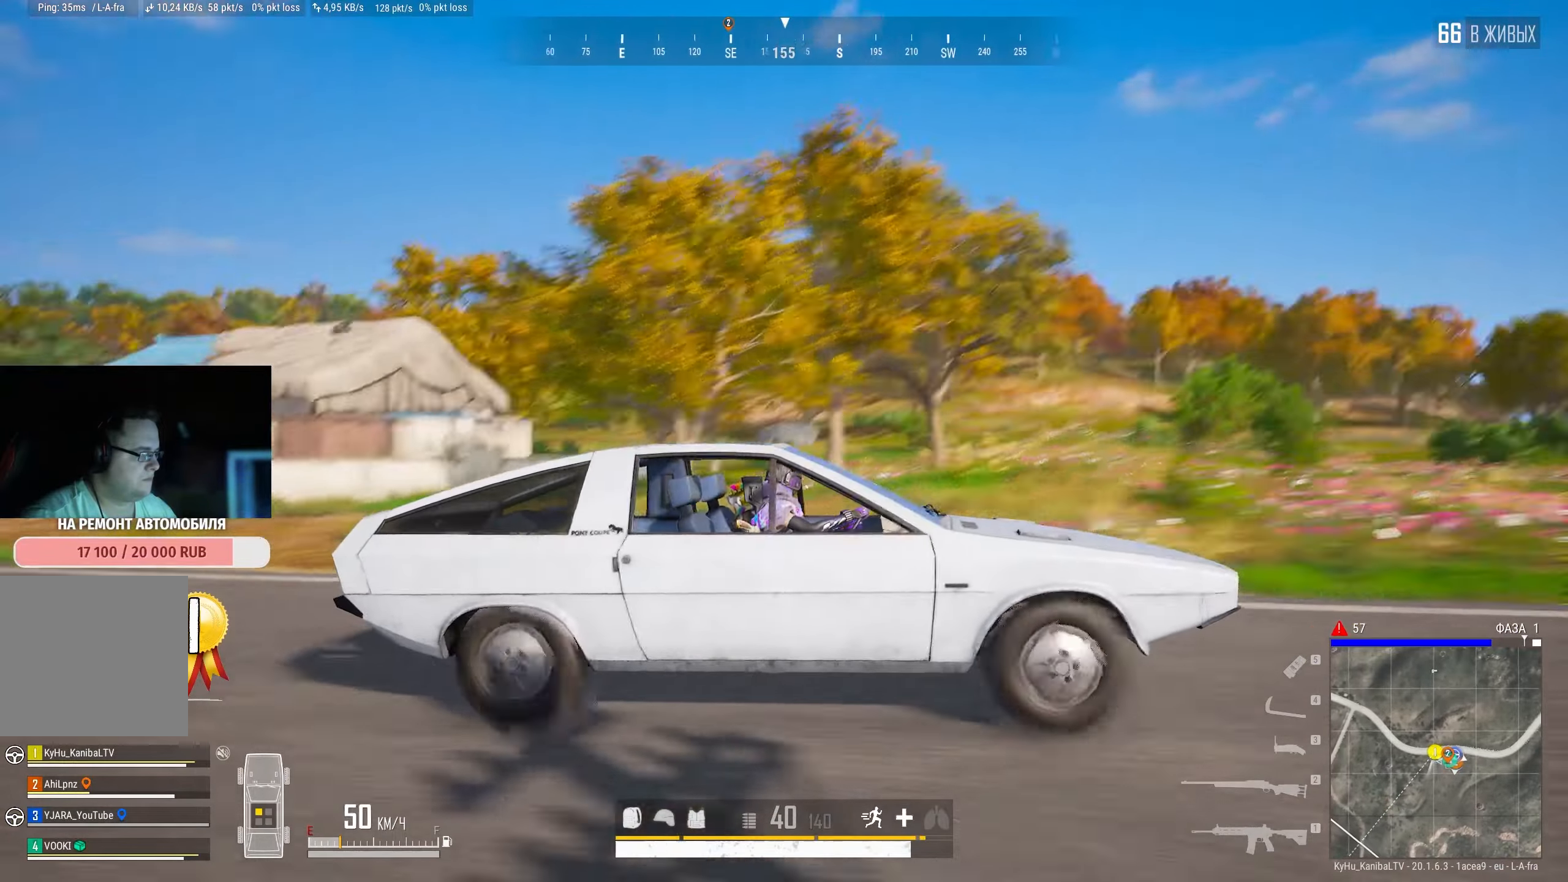
{"keys": ["a", "w"], "mouse": [], "events": []}
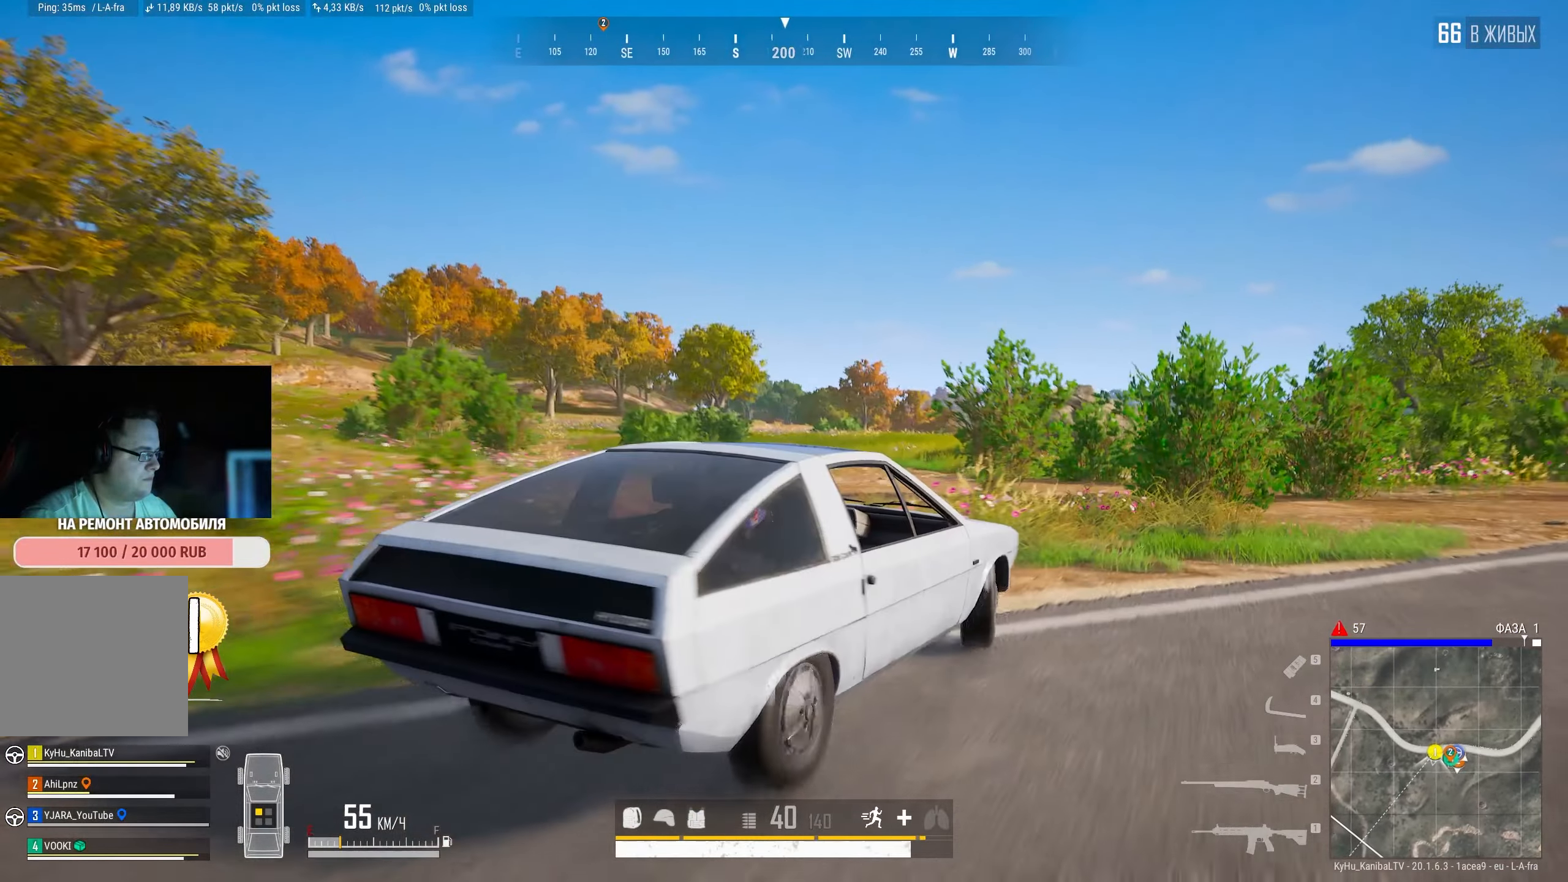
{"keys": ["w"], "mouse": [], "events": [[367, "a", "up"]]}
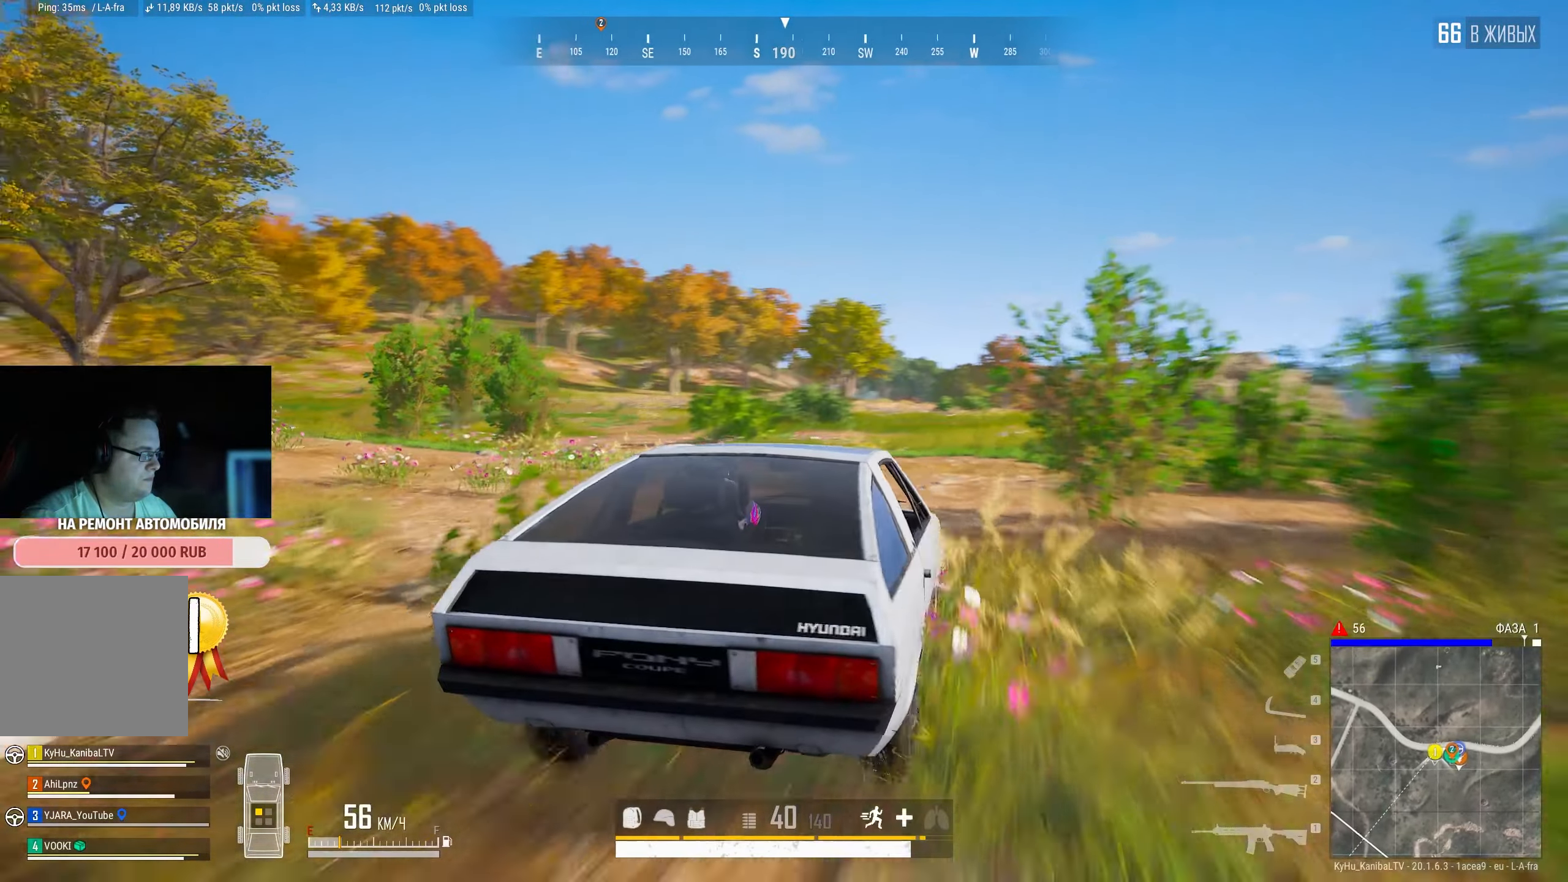
{"keys": ["w"], "mouse": [], "events": []}
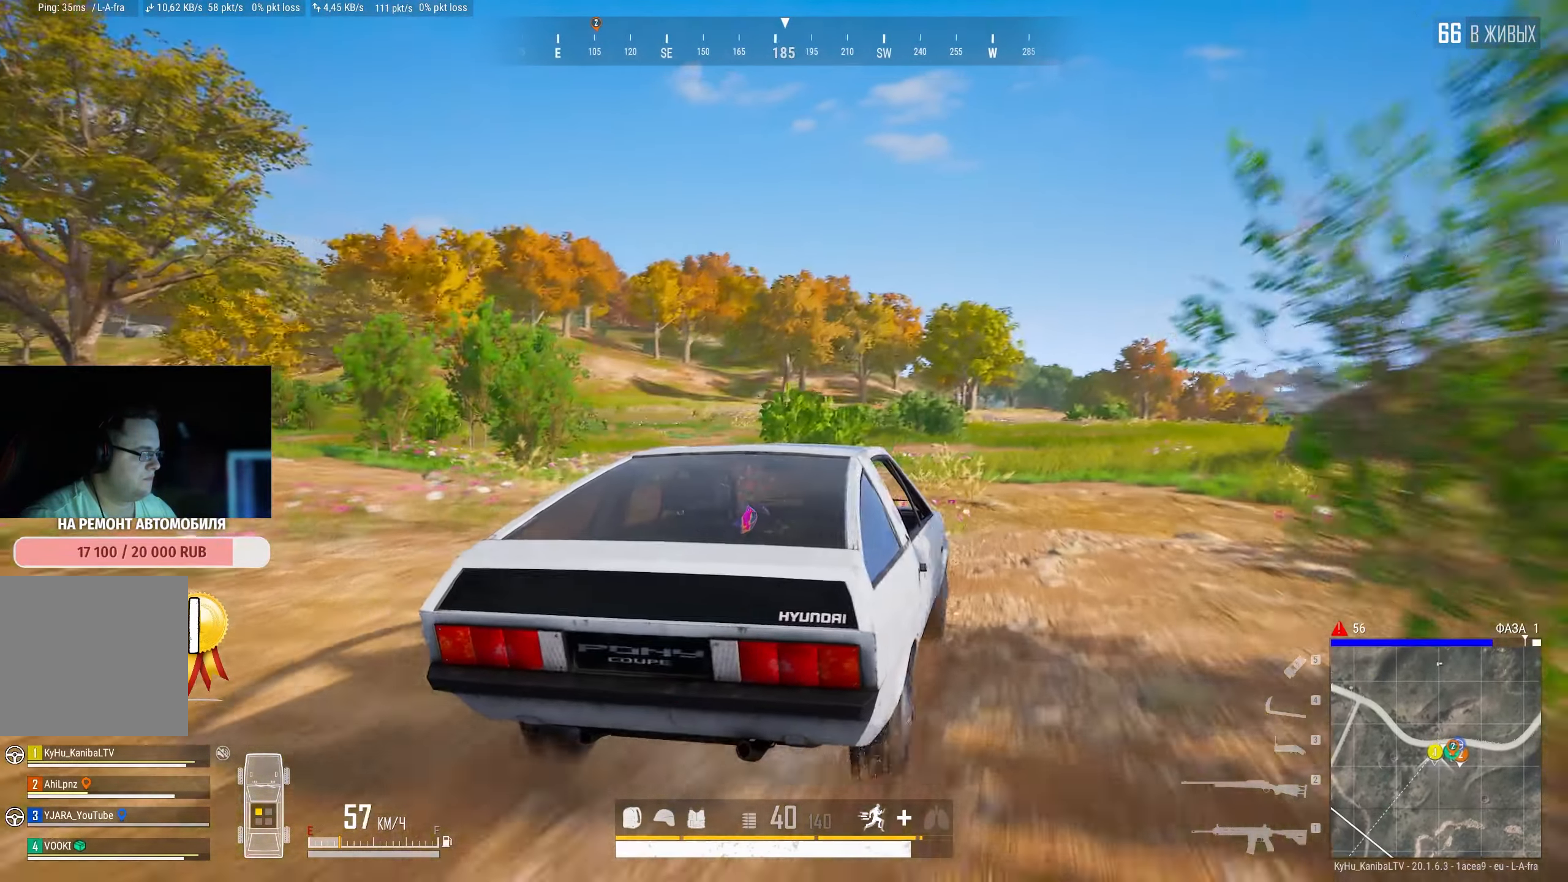
{"keys": ["a", "w"], "mouse": [], "events": [[367, "a", "down"]]}
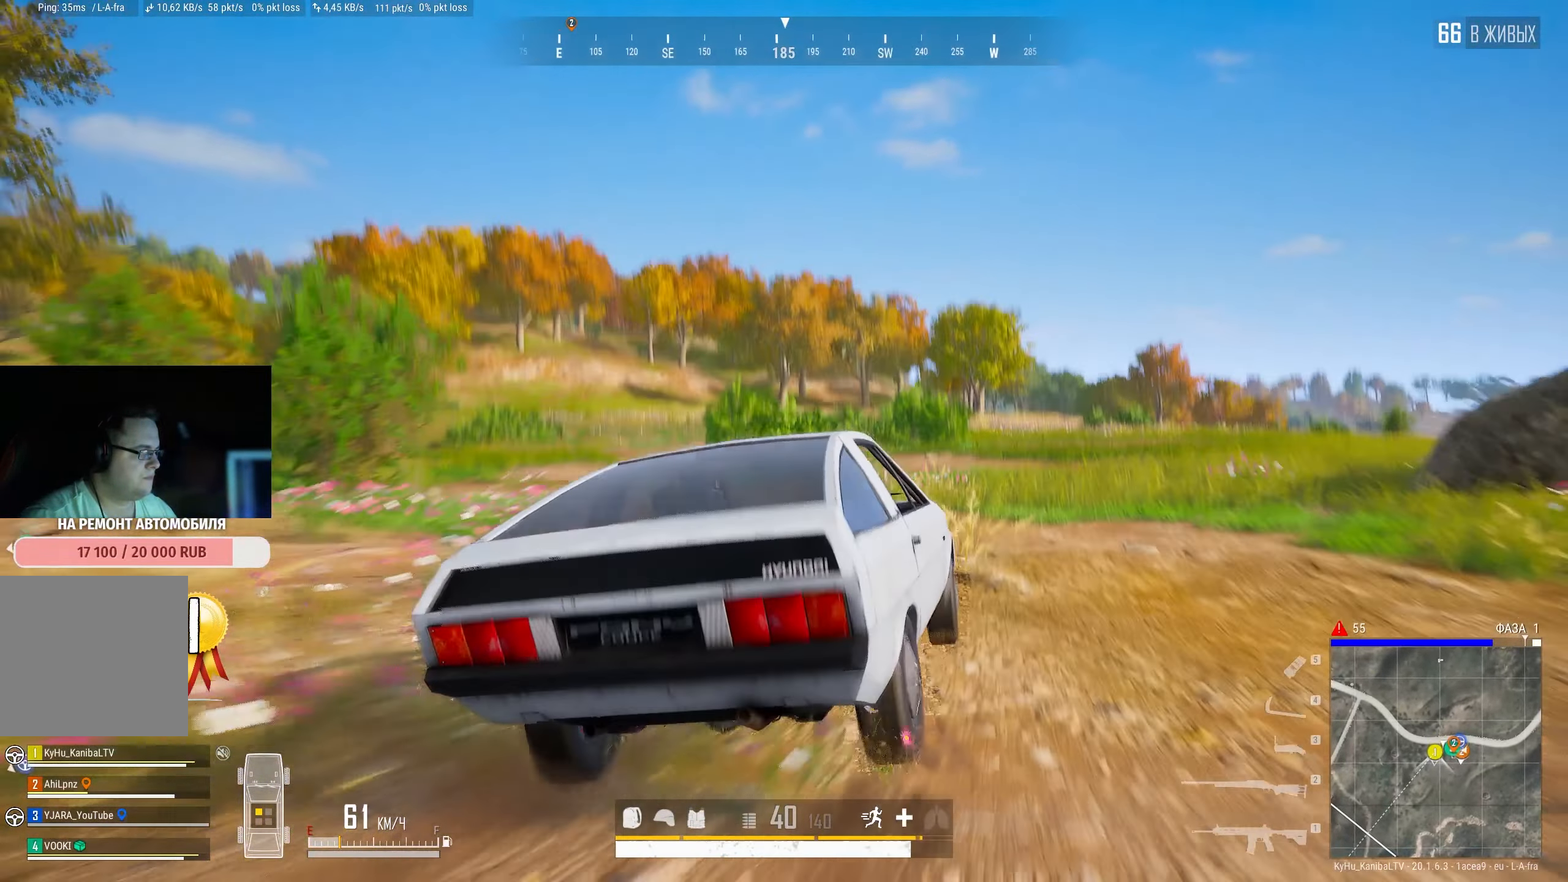
{"keys": ["w"], "mouse": [], "events": [[184, "a", "up"]]}
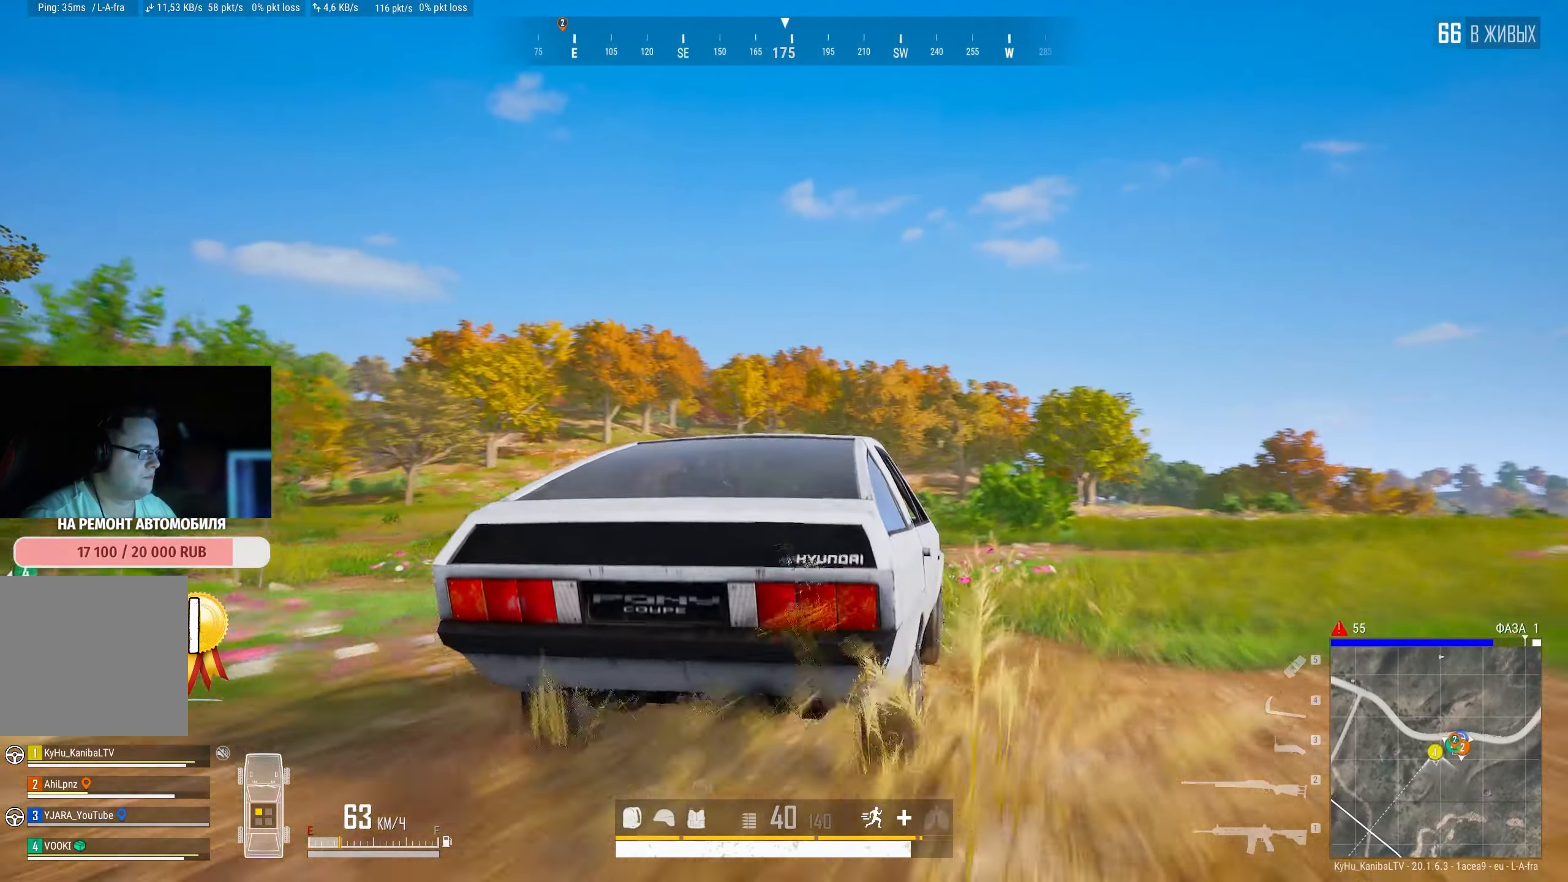
{"keys": ["w"], "mouse": [], "events": [[117, "a", "down"], [267, "a", "up"]]}
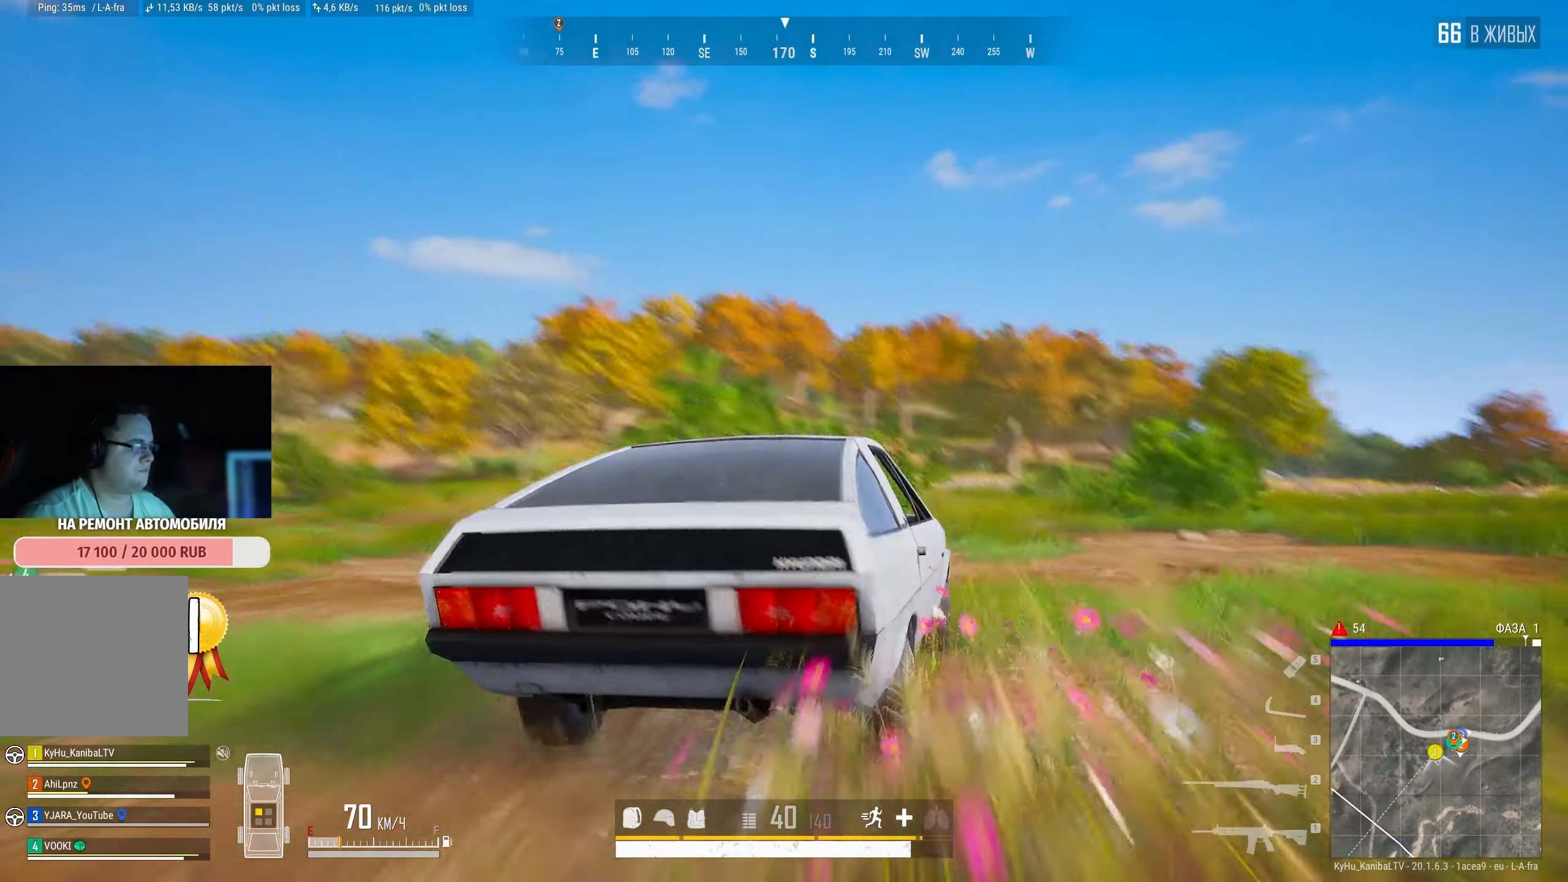
{"keys": ["a"], "mouse": [], "events": [[334, "w", "up"], [434, "a", "down"]]}
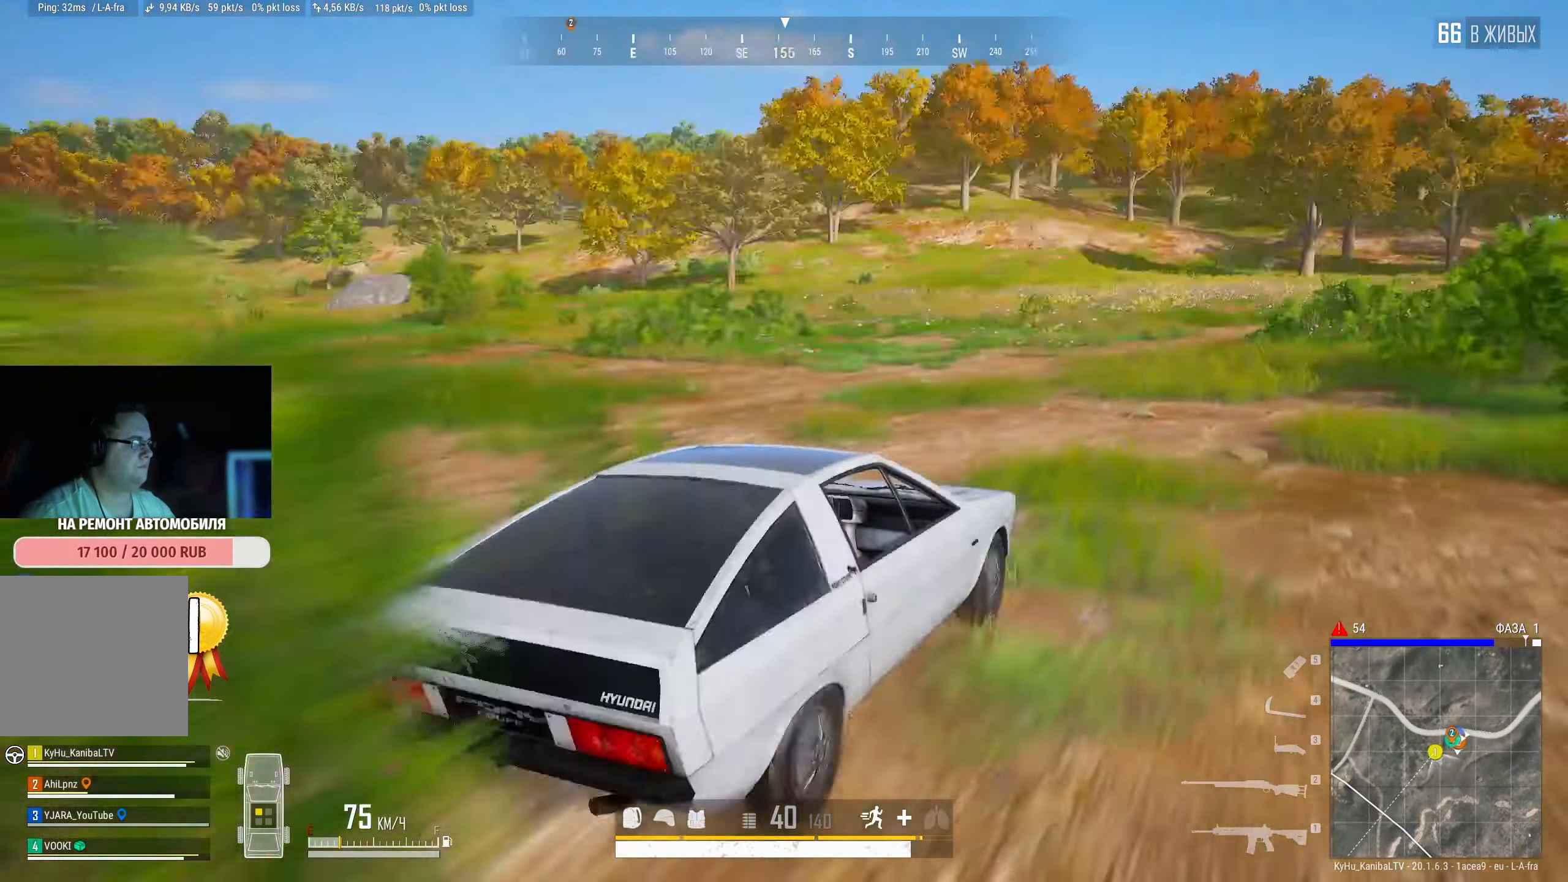
{"keys": ["a", "space", "w"], "mouse": [], "events": [[17, "space", "down"], [484, "w", "down"]]}
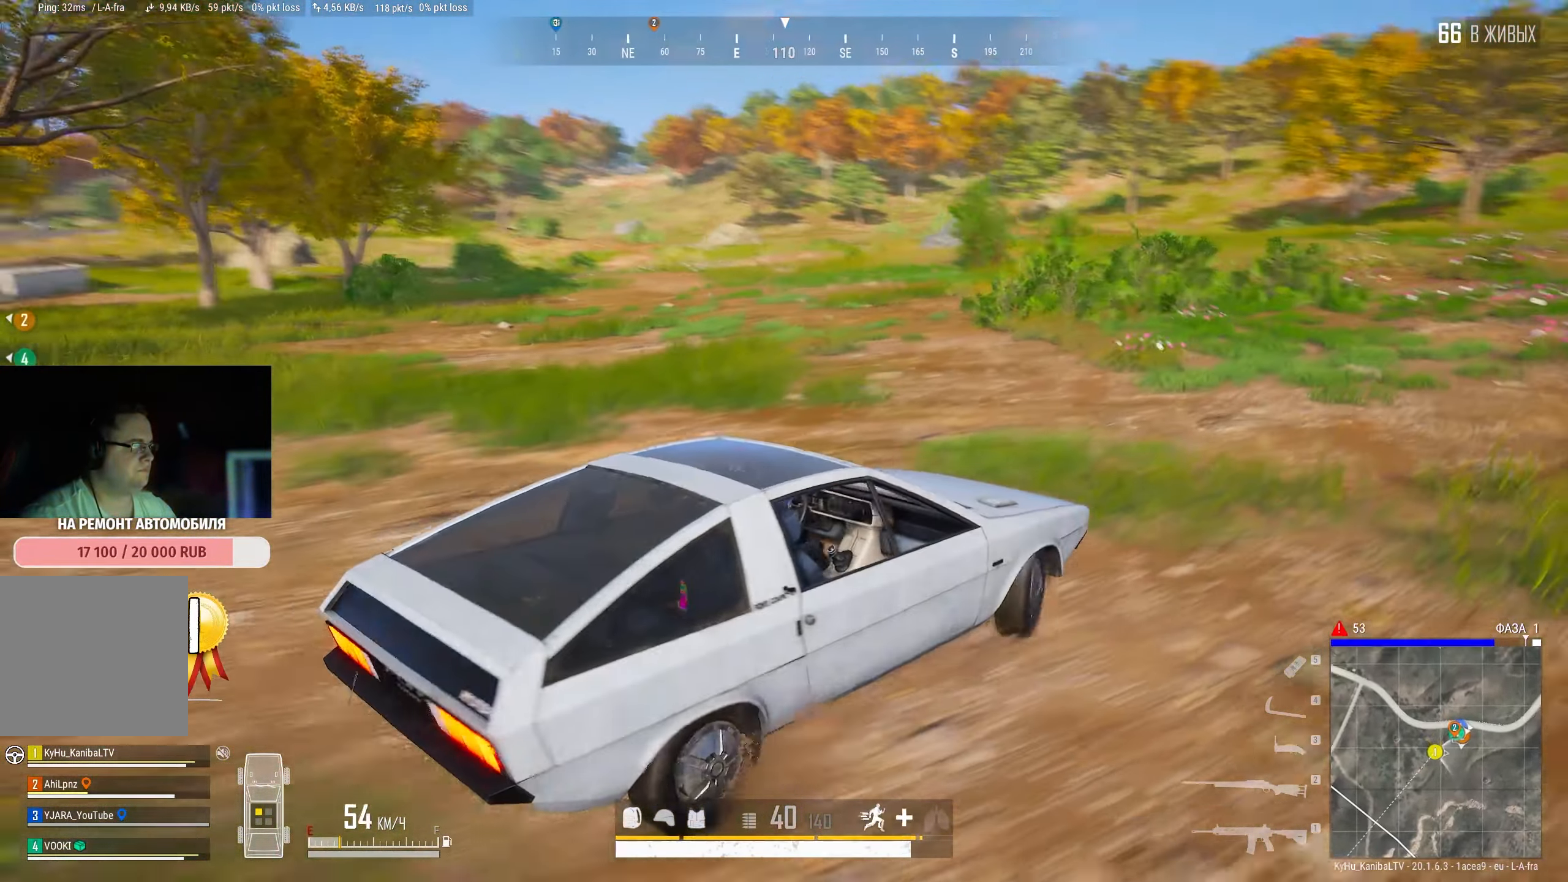
{"keys": ["w"], "mouse": [], "events": [[67, "space", "up"], [500, "a", "up"]]}
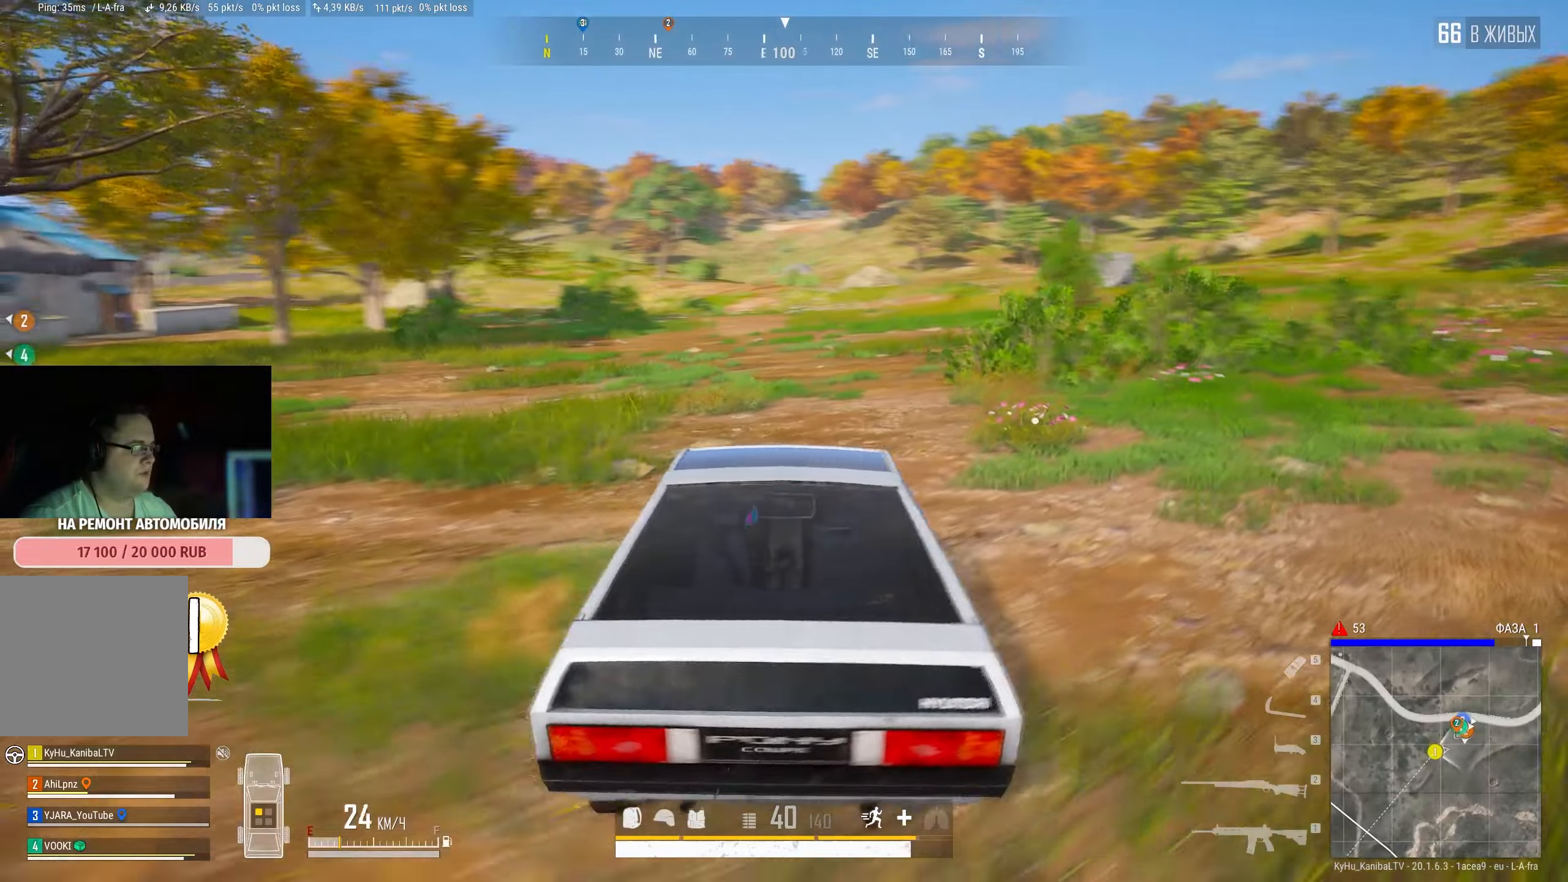
{"keys": ["d", "w"], "mouse": [], "events": [[400, "d", "down"]]}
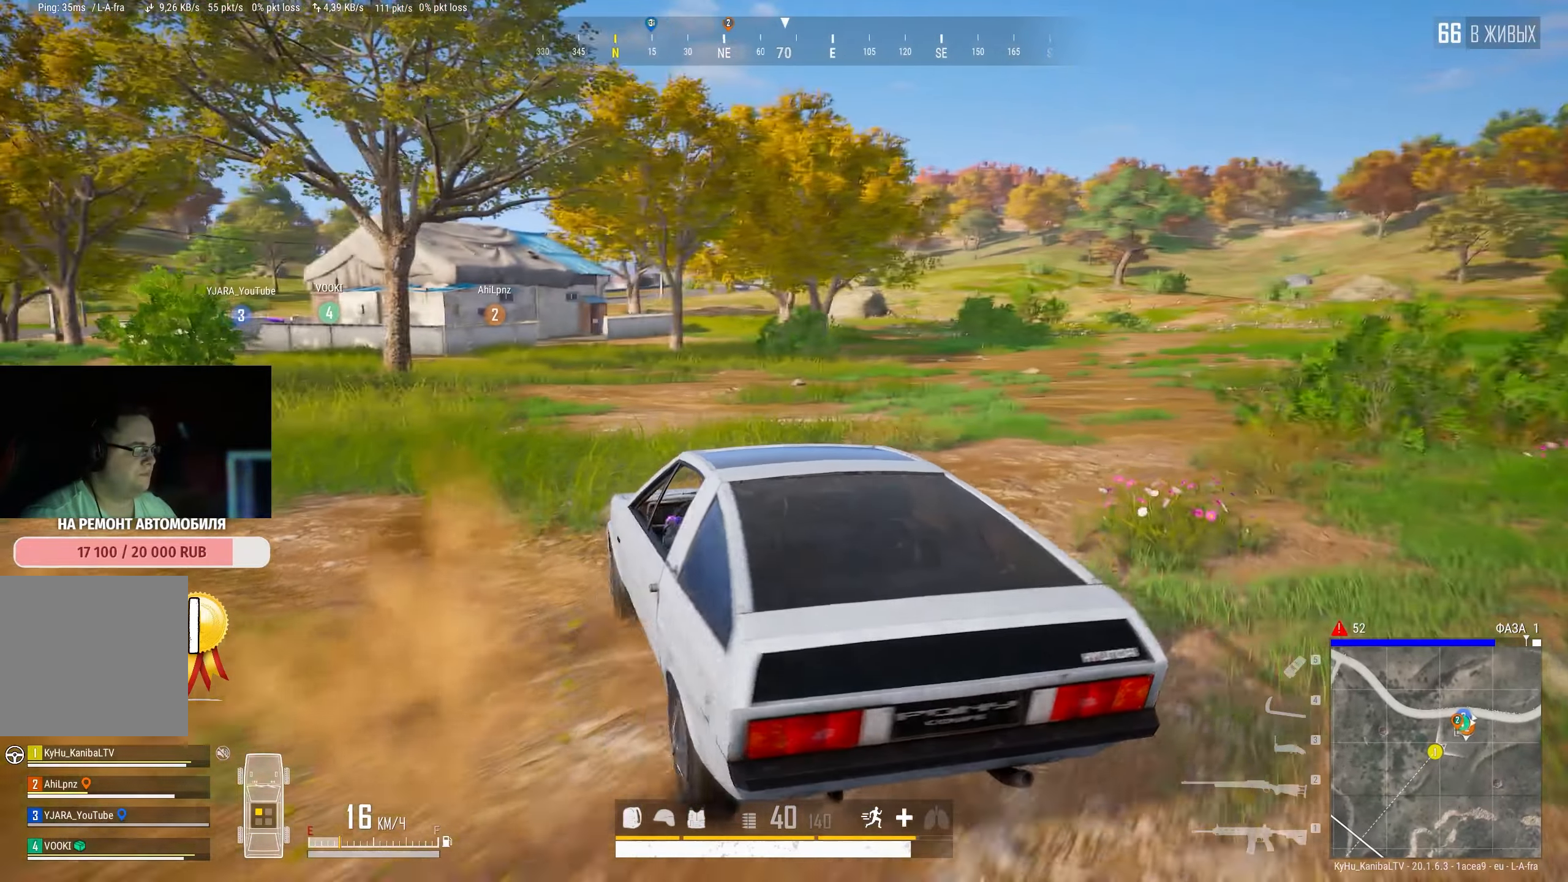
{"keys": ["a", "w"], "mouse": [], "events": [[383, "d", "up"], [466, "a", "down"]]}
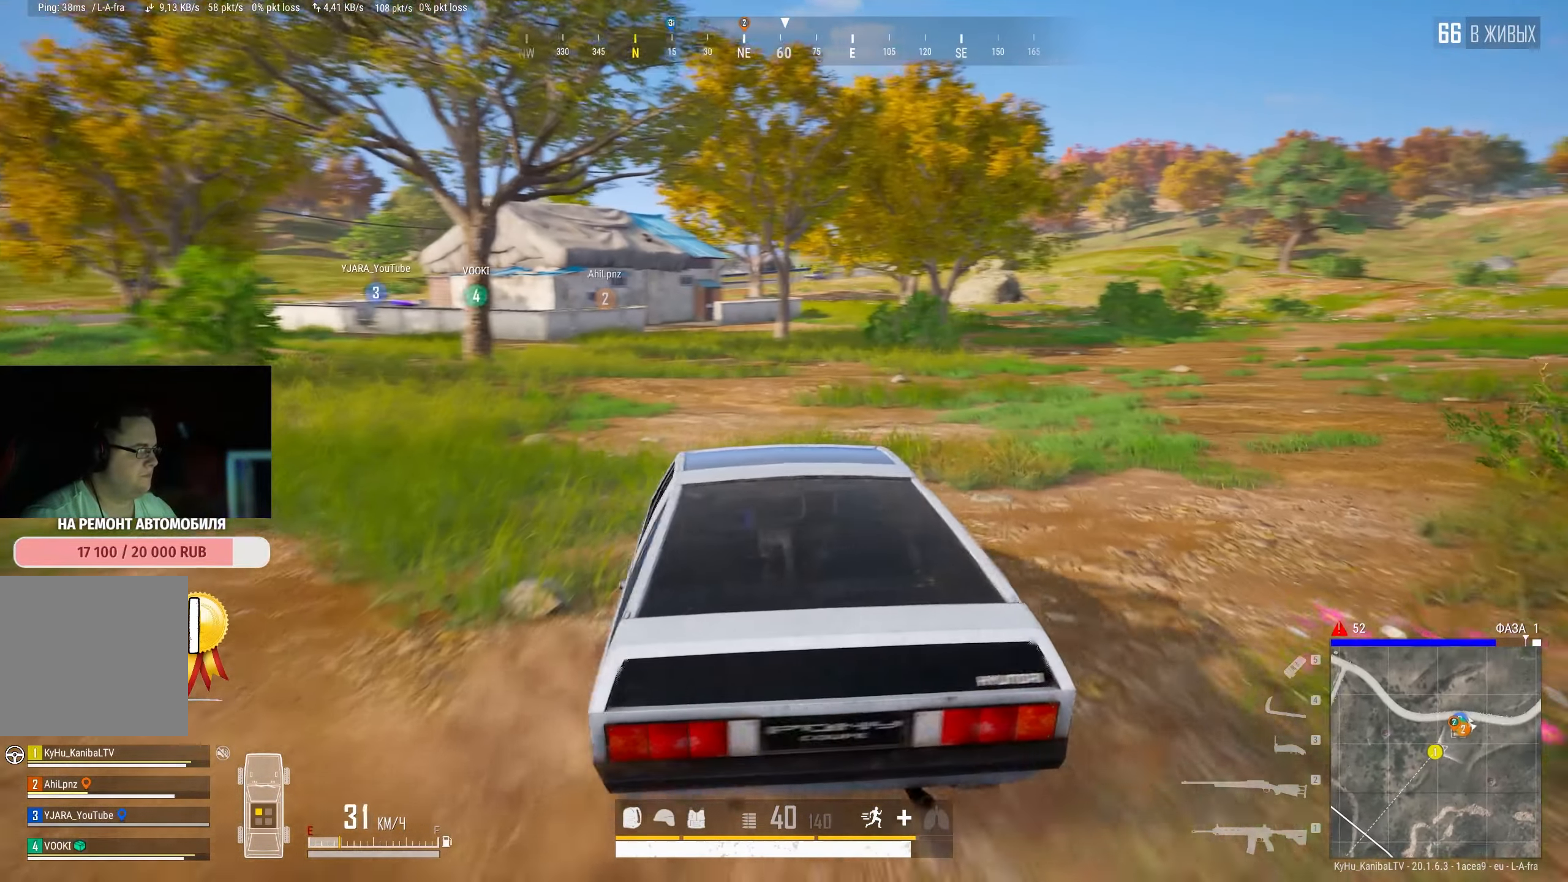
{"keys": ["a", "shift", "w"], "mouse": [], "events": [[250, "shift", "down"]]}
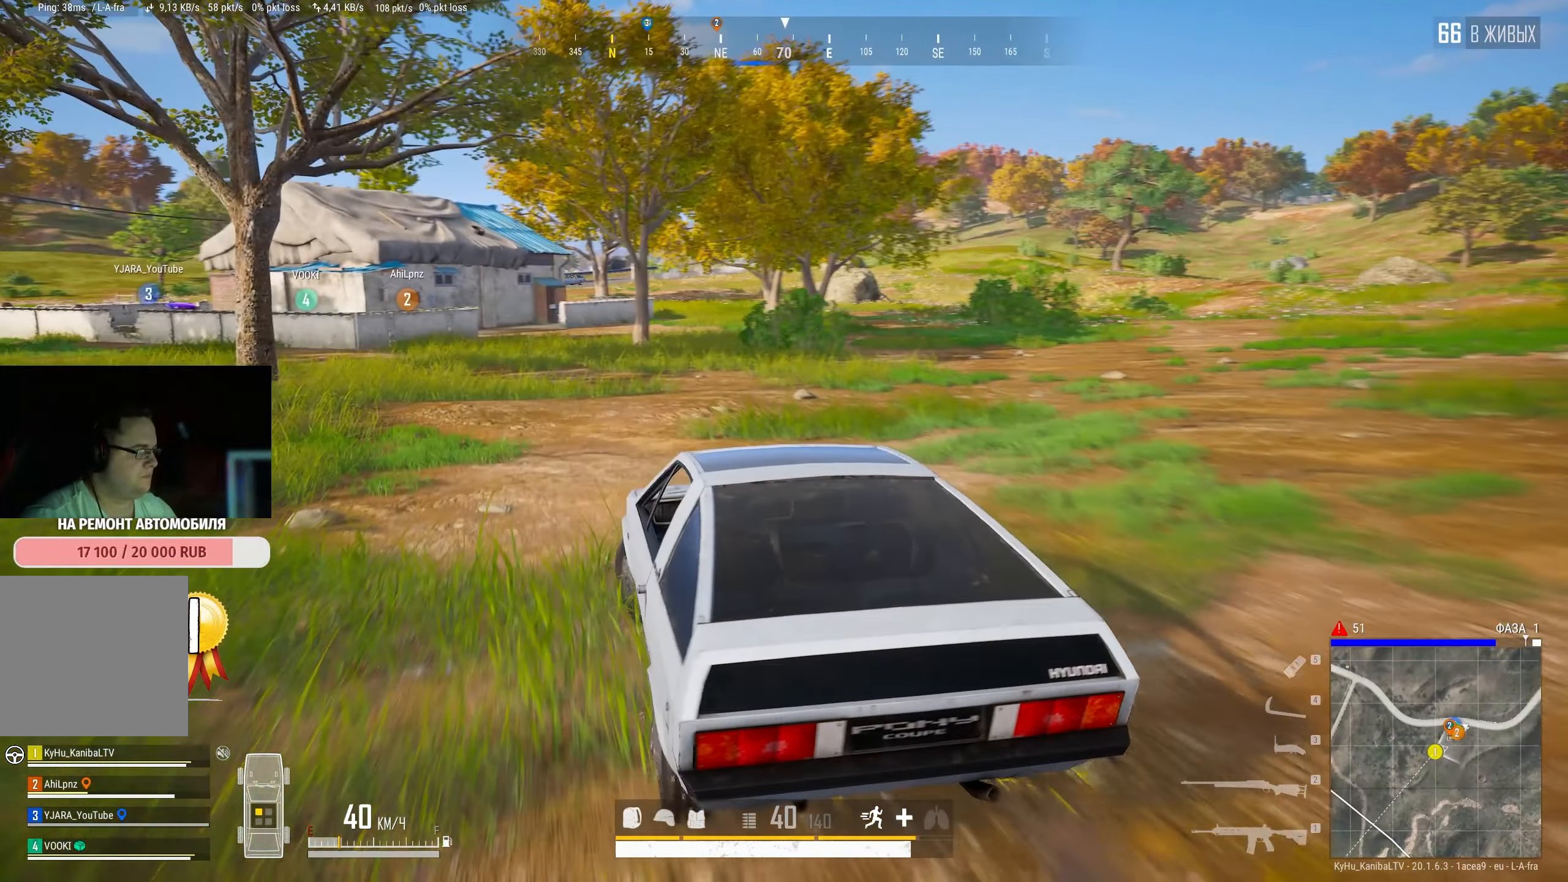
{"keys": ["a", "shift", "w"], "mouse": [], "events": []}
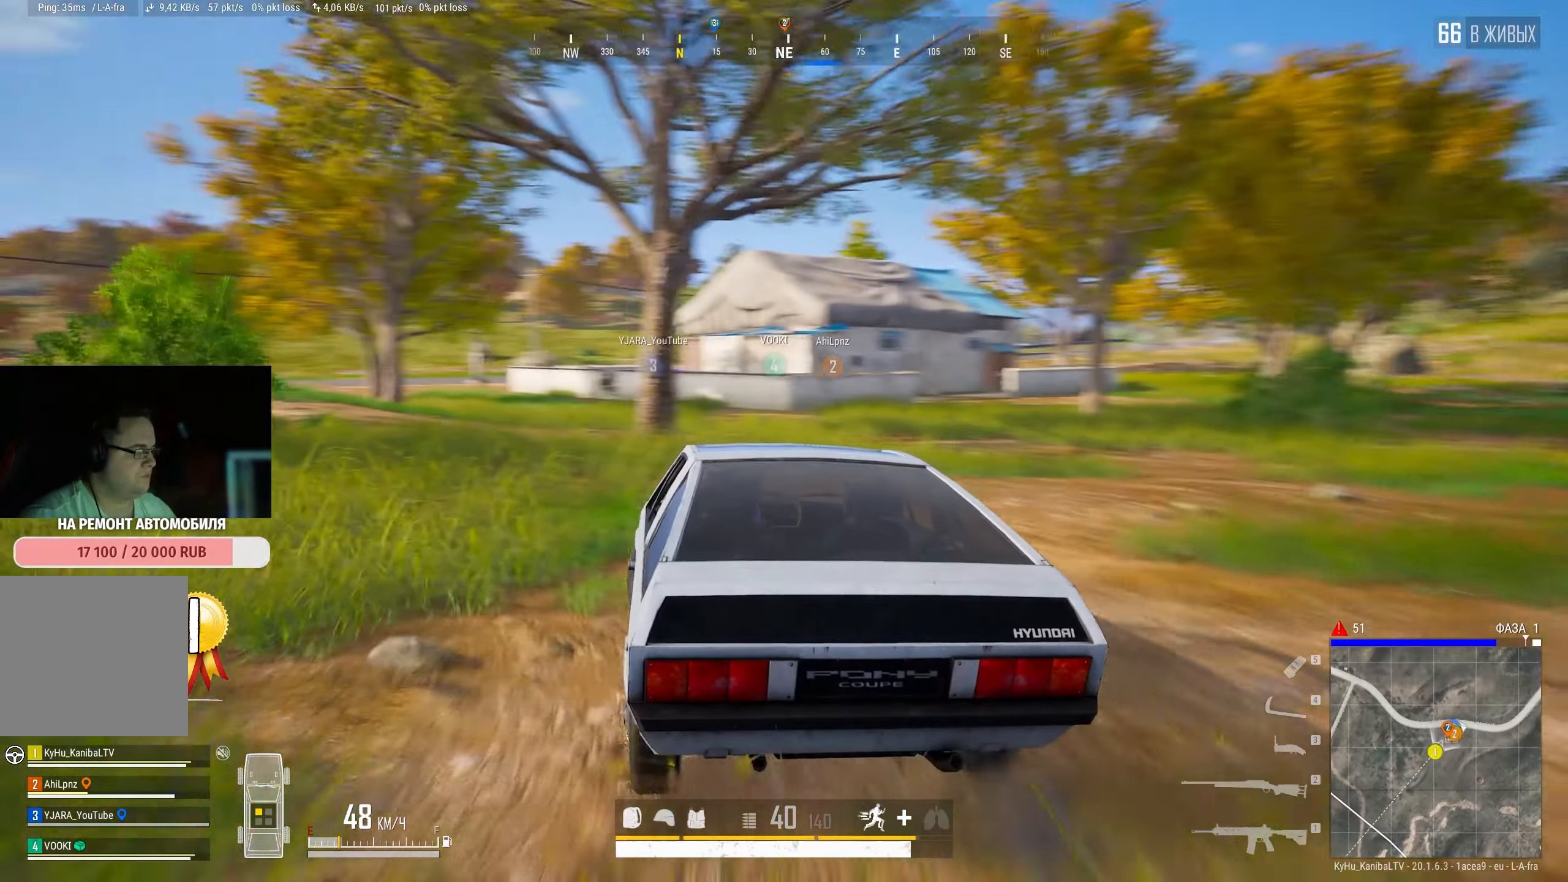
{"keys": ["a", "shift", "w"], "mouse": [], "events": []}
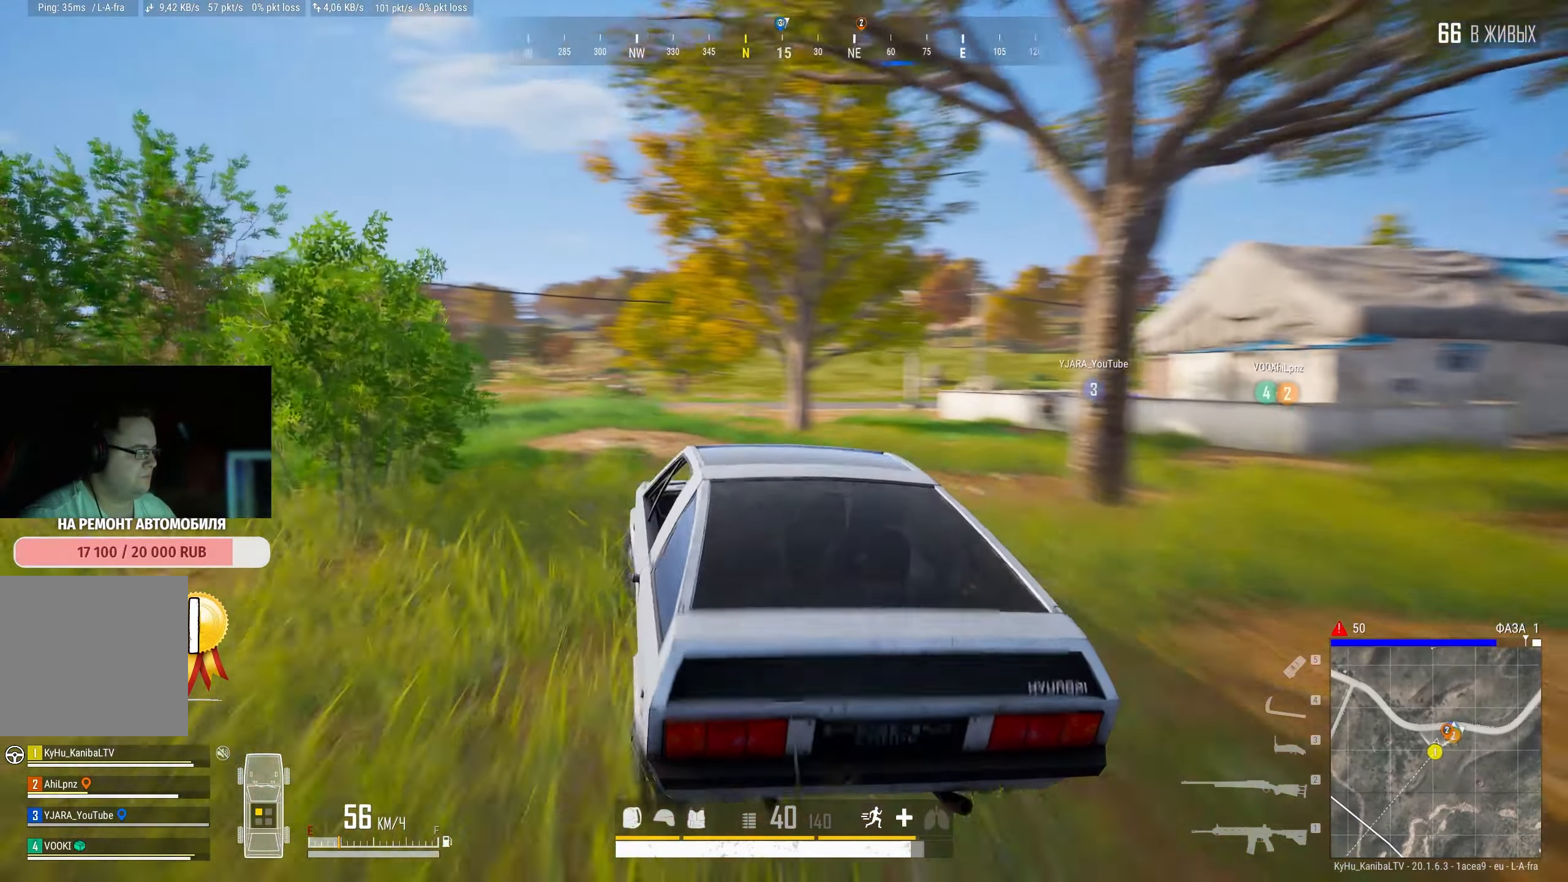
{"keys": ["shift", "w"], "mouse": [], "events": [[433, "a", "up"]]}
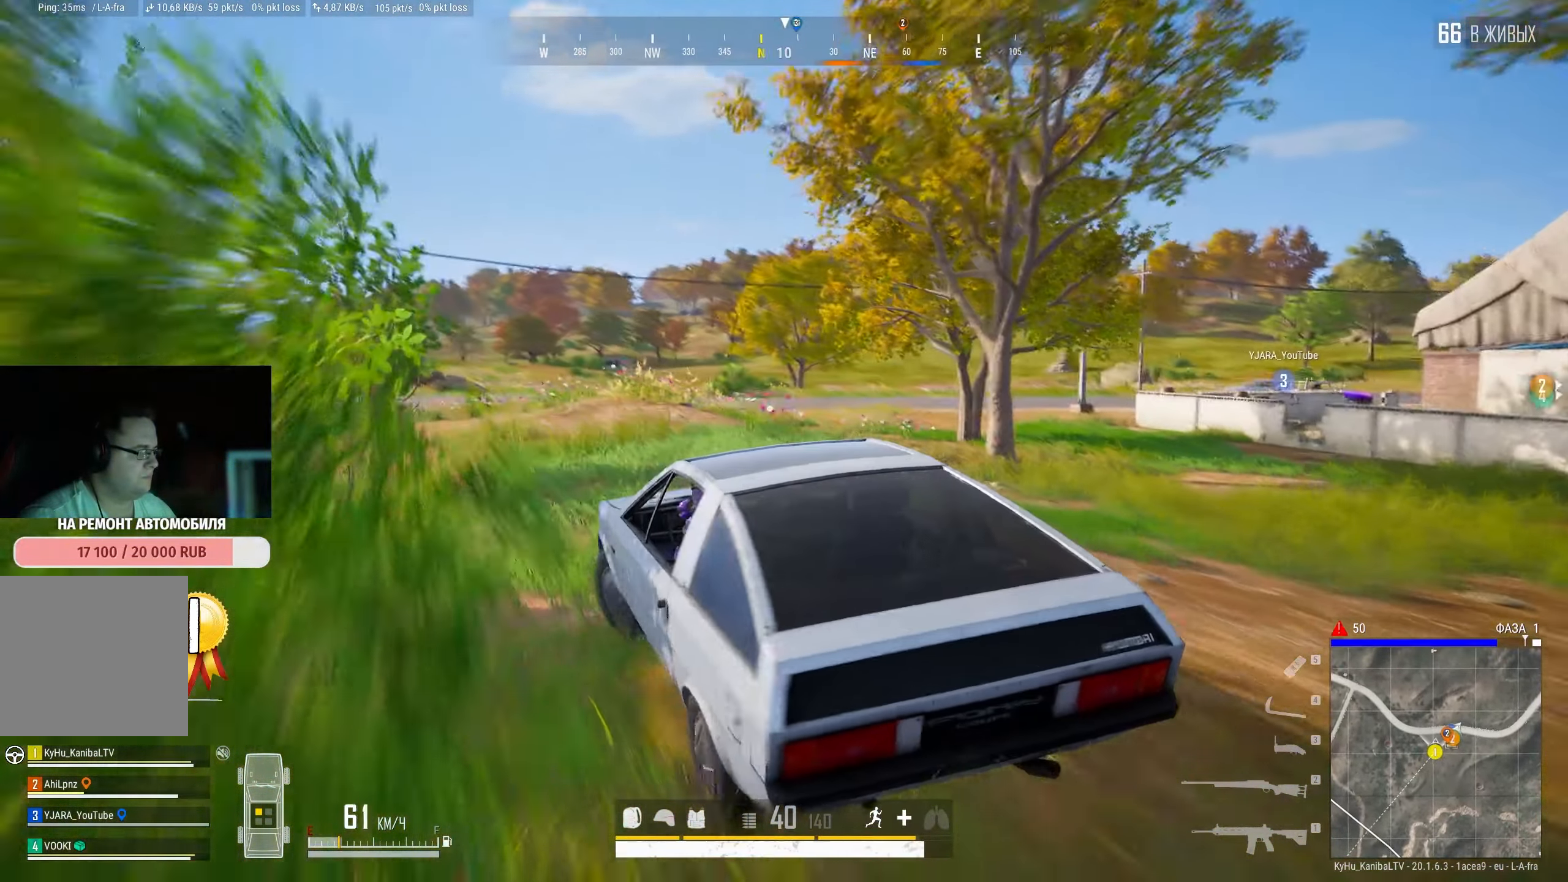
{"keys": ["shift", "w"], "mouse": [], "events": [[133, "a", "down"], [283, "a", "up"]]}
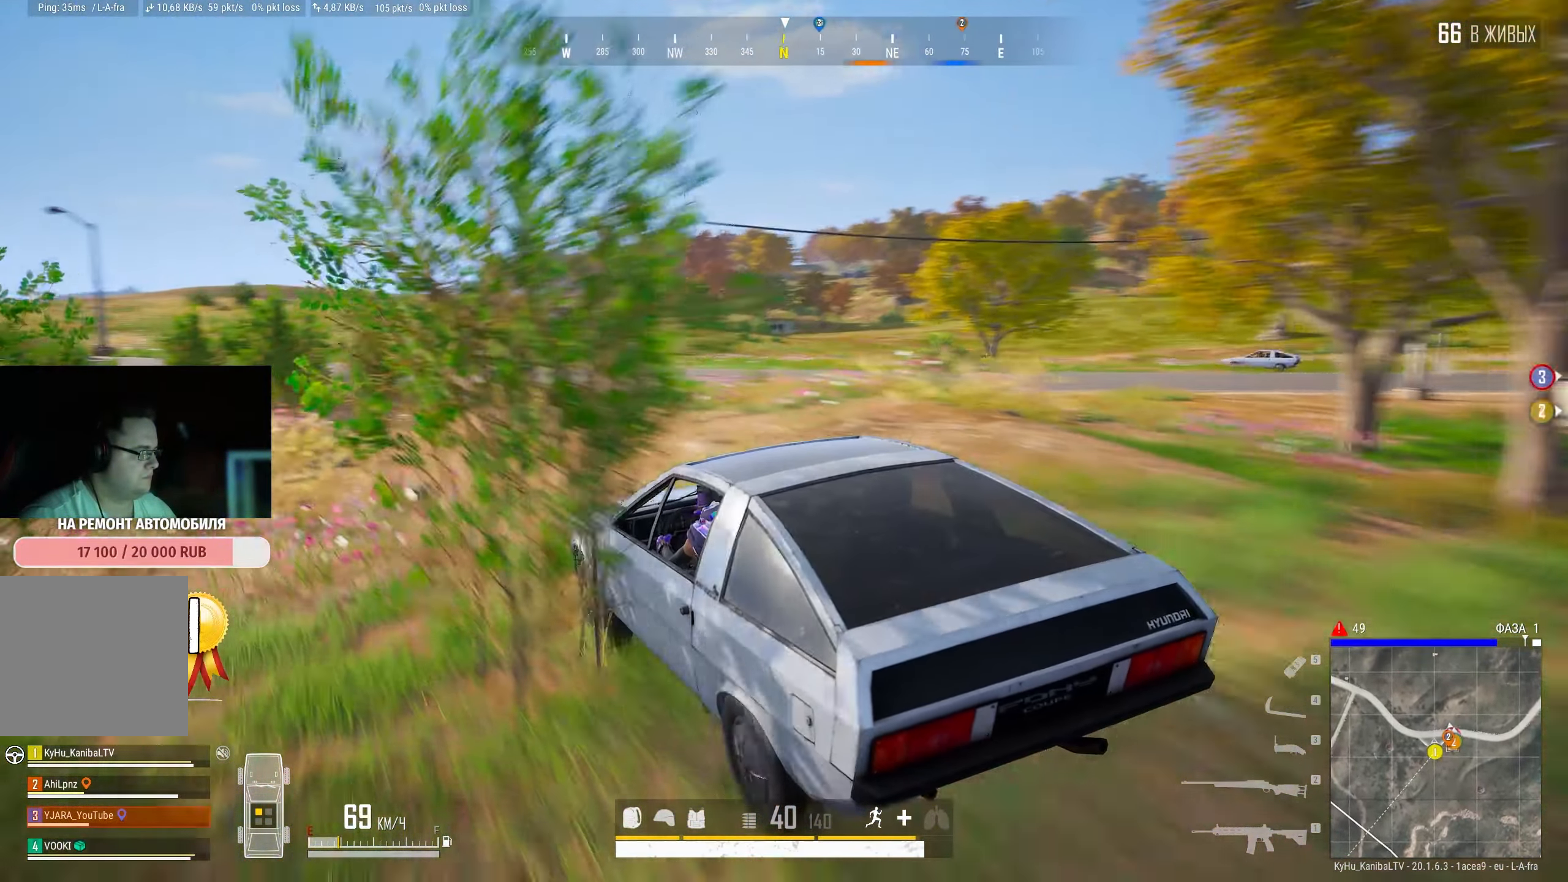
{"keys": ["a", "shift", "w"], "mouse": [], "events": [[283, "d", "down"], [333, "d", "up"], [466, "a", "down"]]}
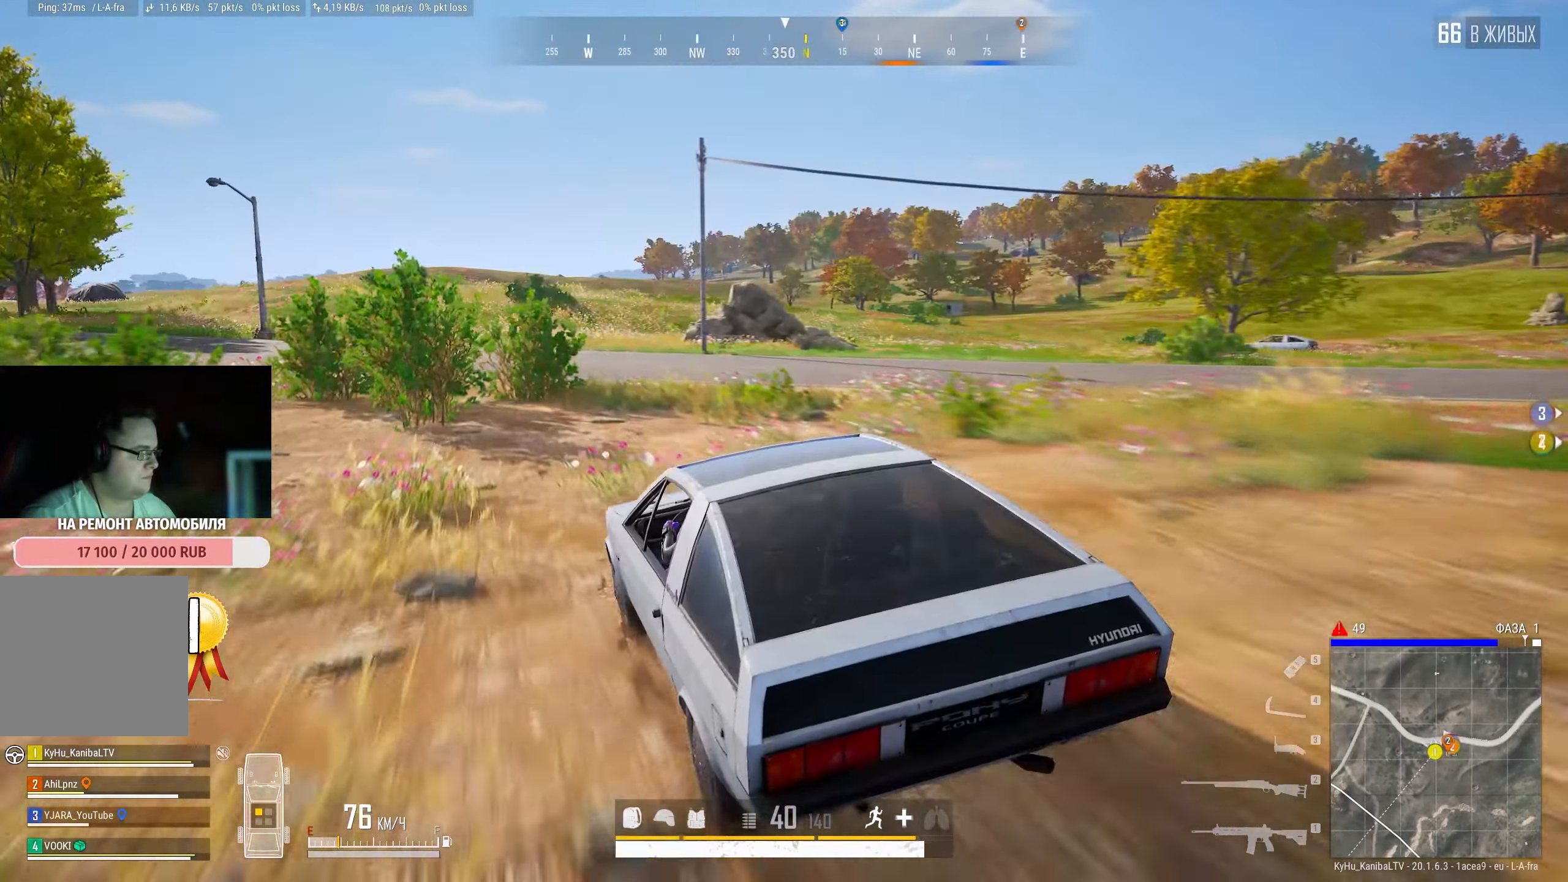
{"keys": ["a", "shift", "w"], "mouse": [], "events": [[216, "a", "up"], [400, "a", "down"]]}
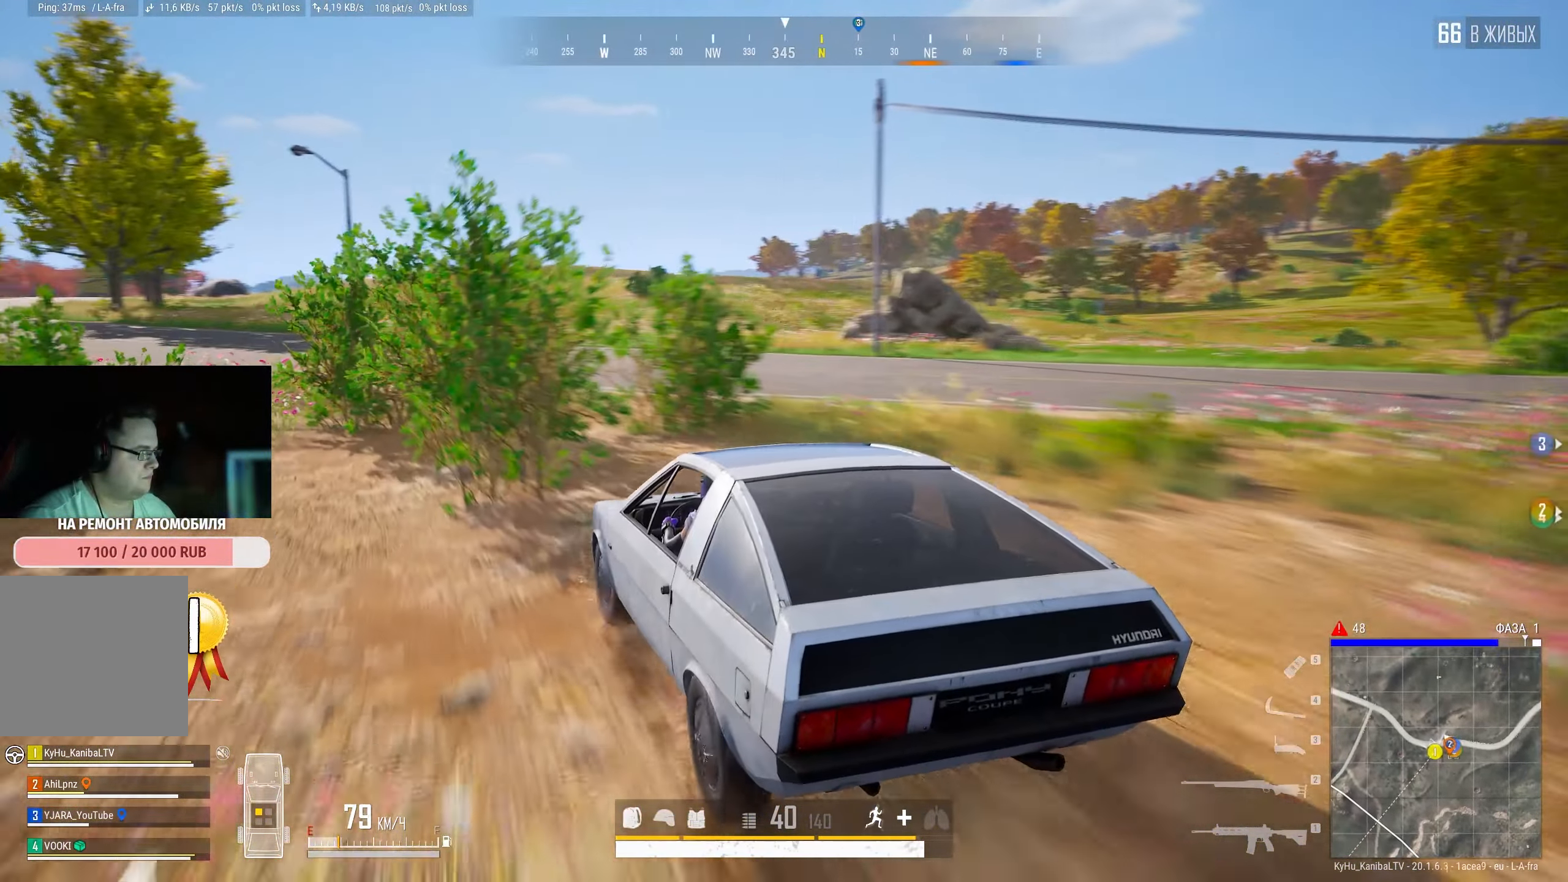
{"keys": ["shift", "w"], "mouse": [], "events": [[100, "a", "up"]]}
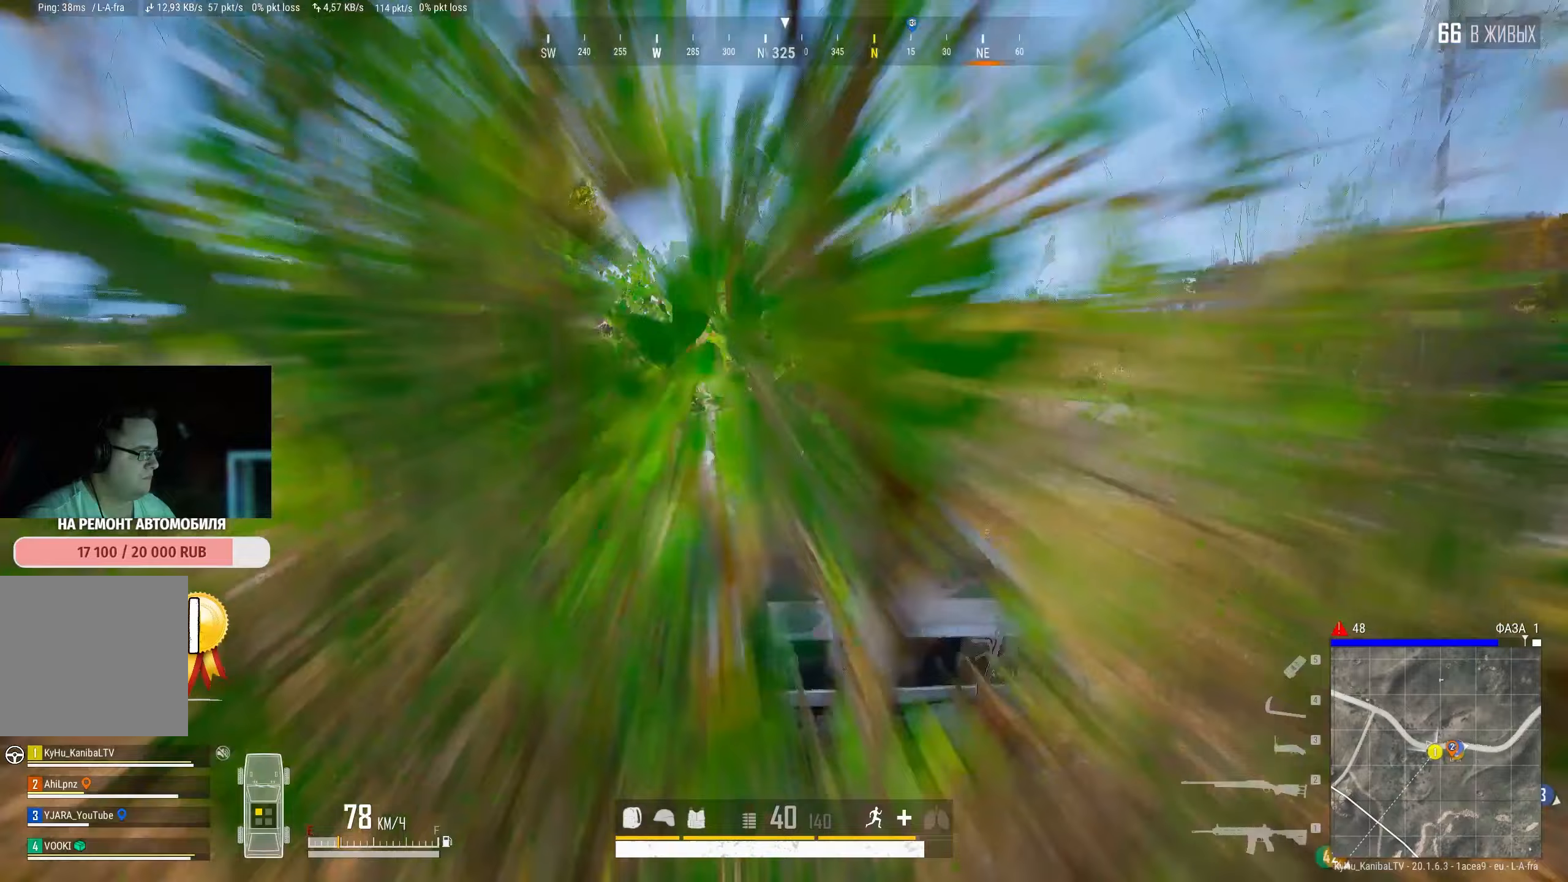
{"keys": ["a", "shift", "w"], "mouse": [], "events": [[117, "a", "down"], [267, "a", "up"], [450, "a", "down"]]}
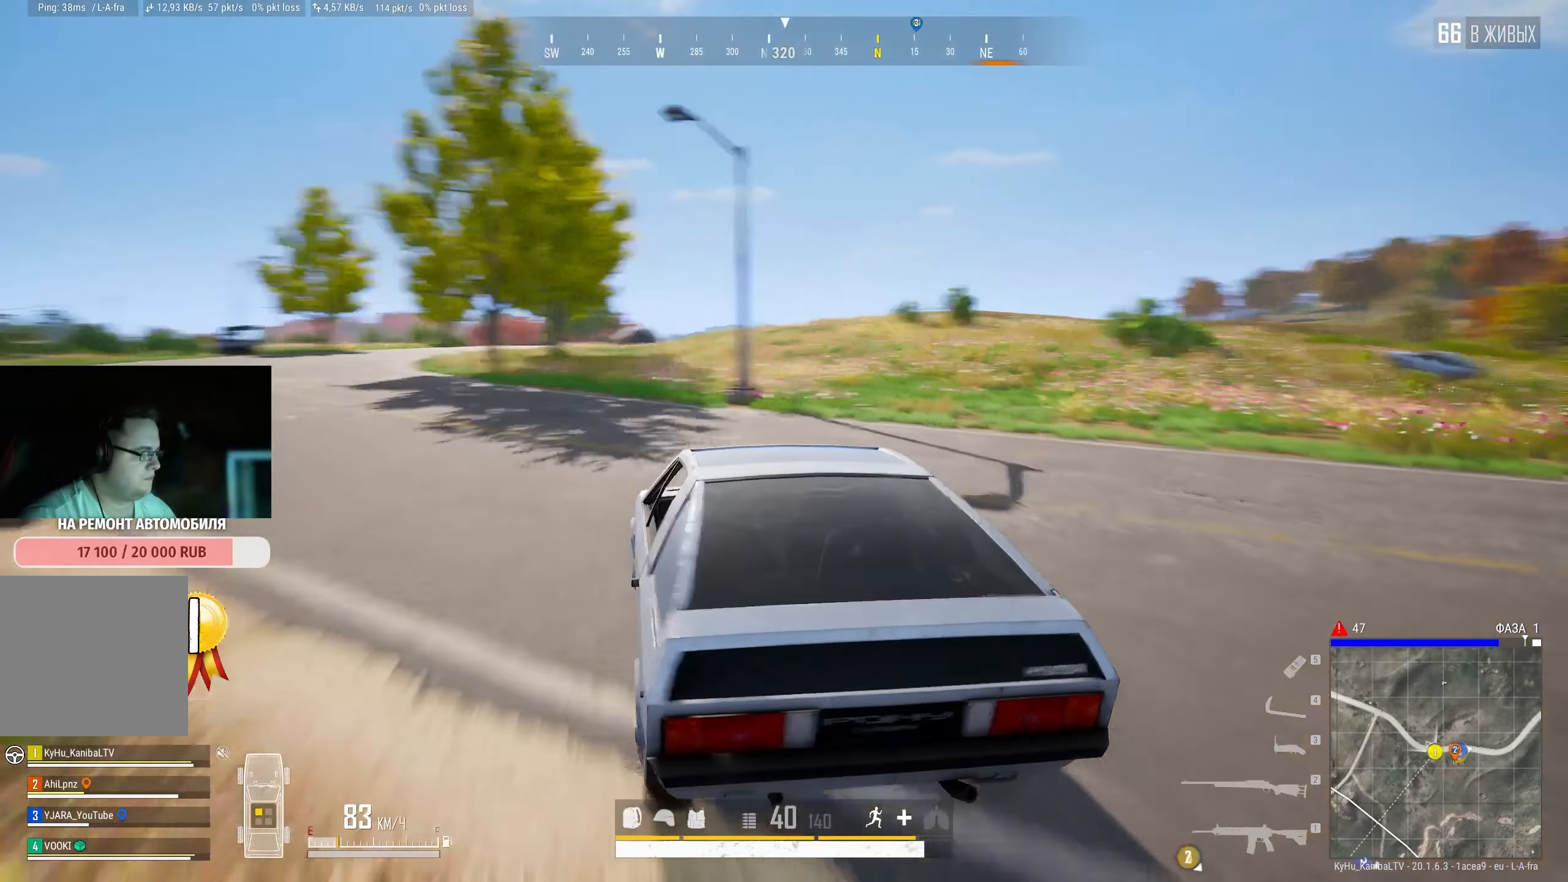
{"keys": ["shift", "w"], "mouse": [], "events": [[83, "a", "up"]]}
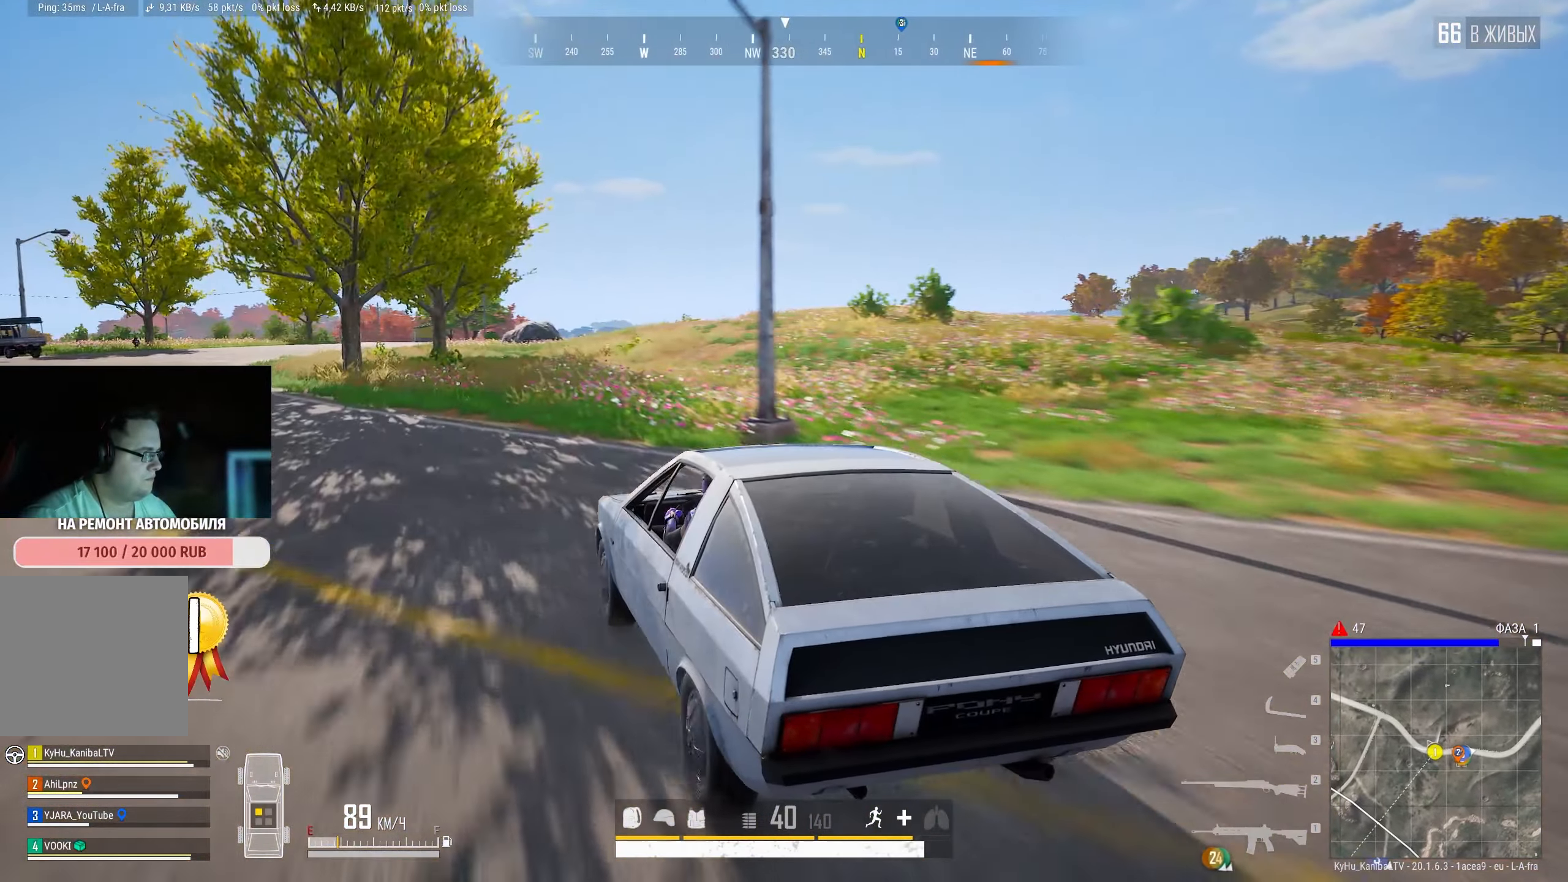
{"keys": ["shift", "w"], "mouse": [], "events": [[417, "a", "down"], [483, "a", "up"]]}
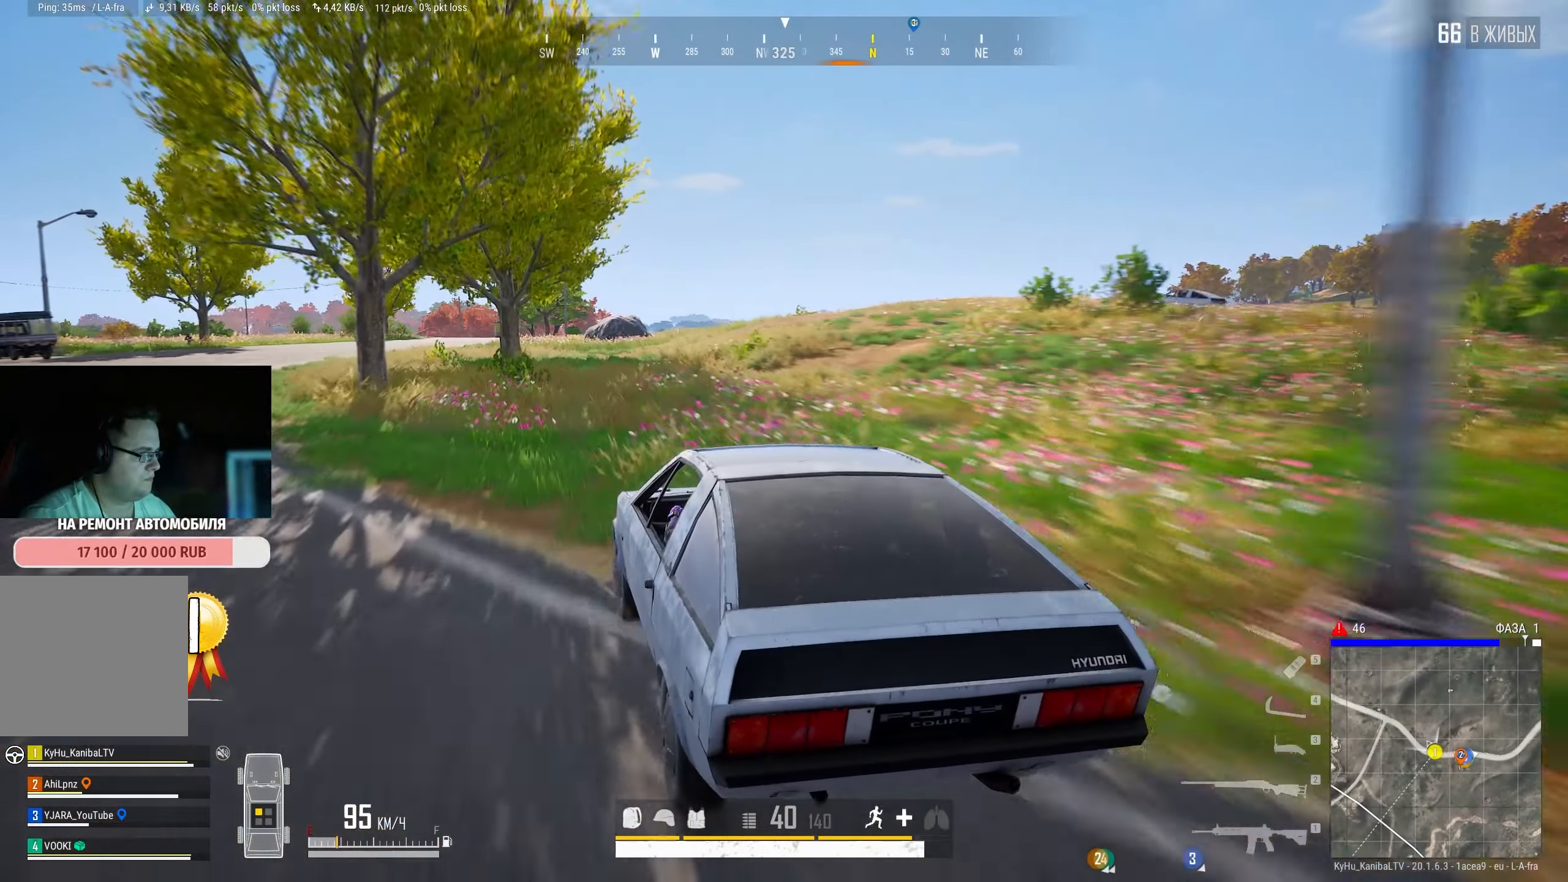
{"keys": ["shift", "w"], "mouse": [], "events": [[133, "d", "down"], [250, "d", "up"]]}
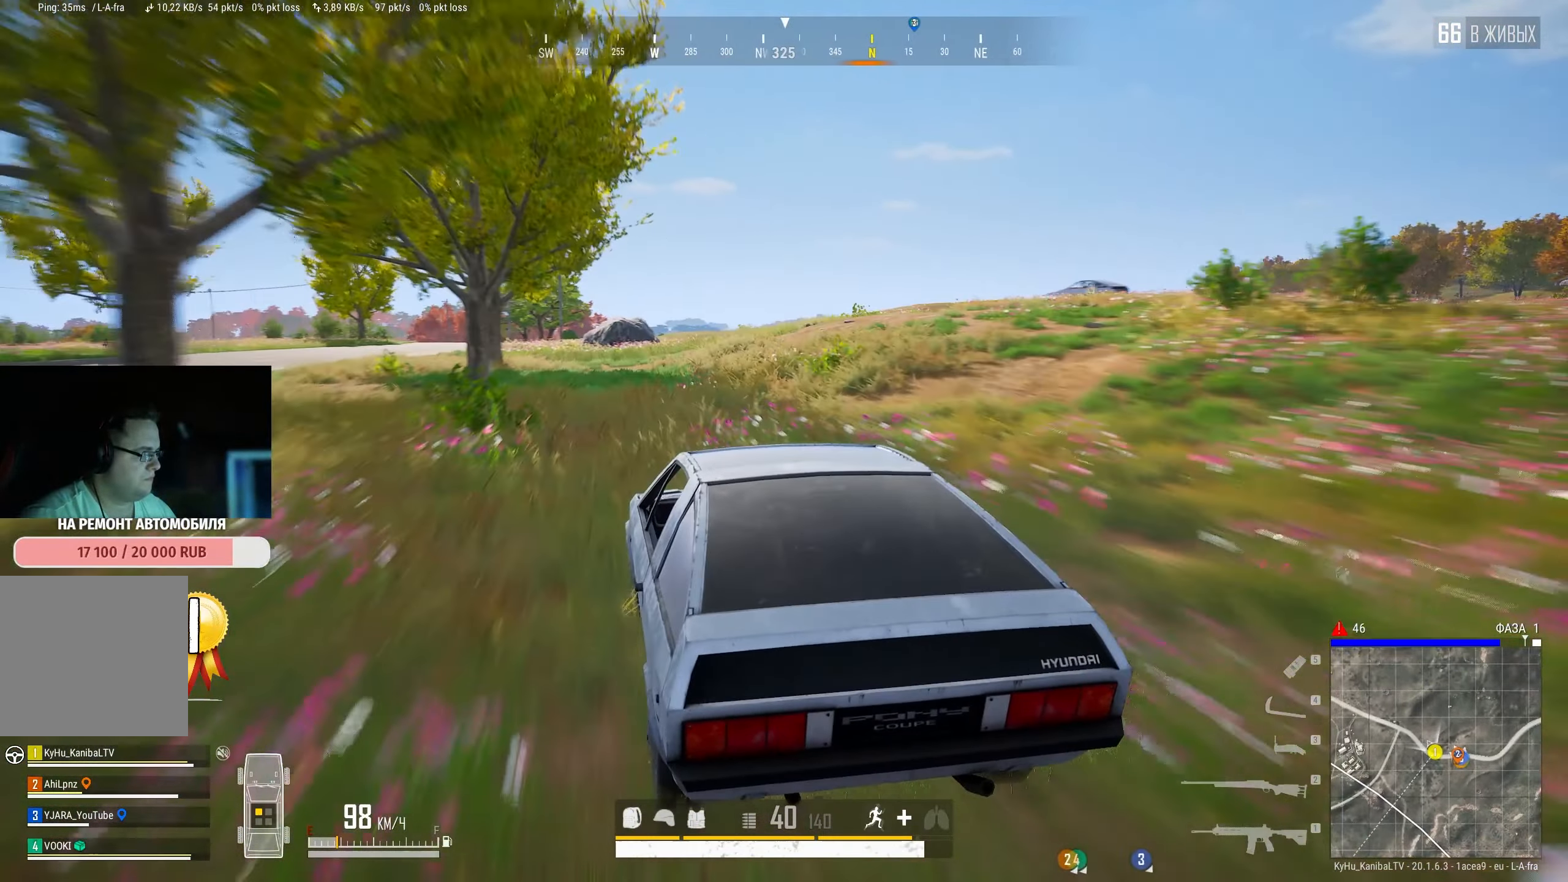
{"keys": [], "mouse": [], "events": [[50, "a", "down"], [217, "a", "up"], [367, "w", "up"], [500, "shift", "up"]]}
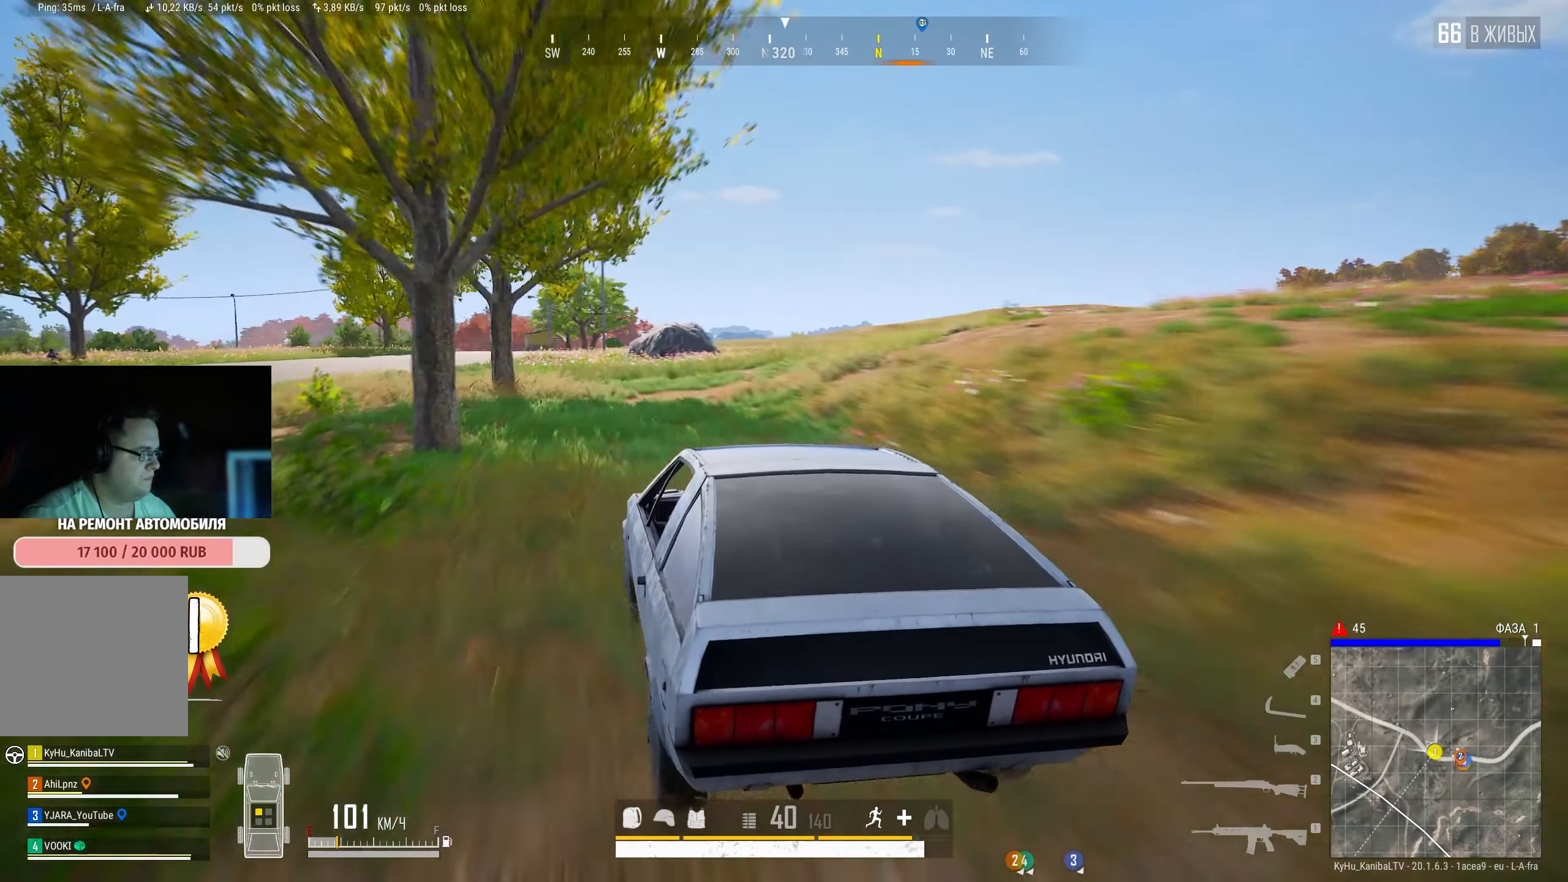
{"keys": [], "mouse": [], "events": []}